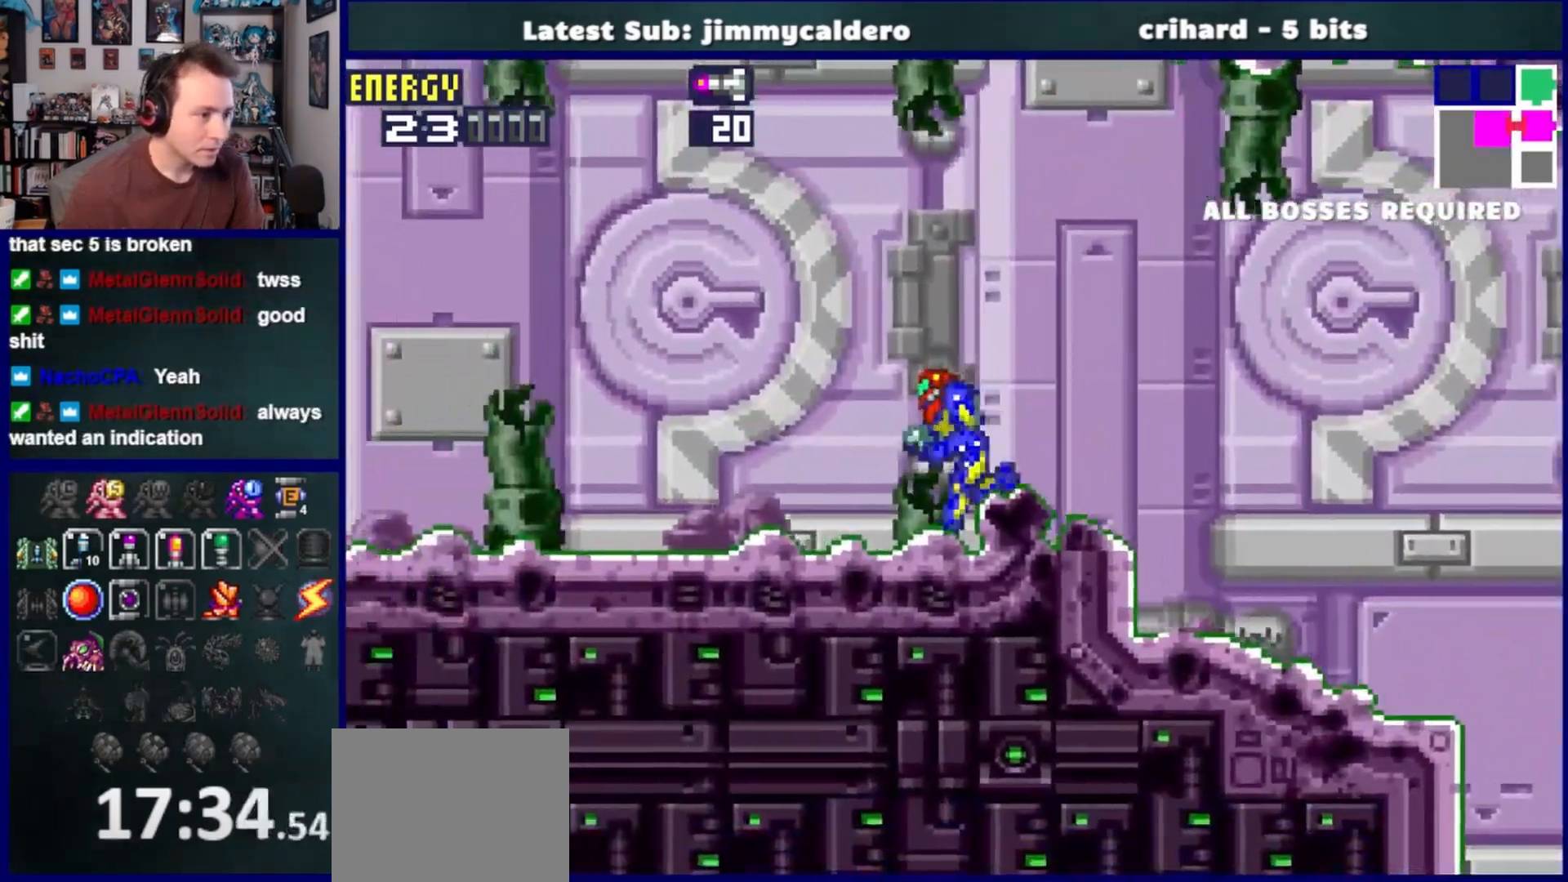
Gameplay with a controller (PlayStation layout); each line is a JSON object with the inputs held at the frame after it. "events" lists button and stick changes between this image and that frame as [ms after this image, input, new state], when the widget could be followed in between. Not read: L2 R2.
{"buttons": ["DPAD_LEFT"], "left_stick": "center", "right_stick": "center", "events": []}
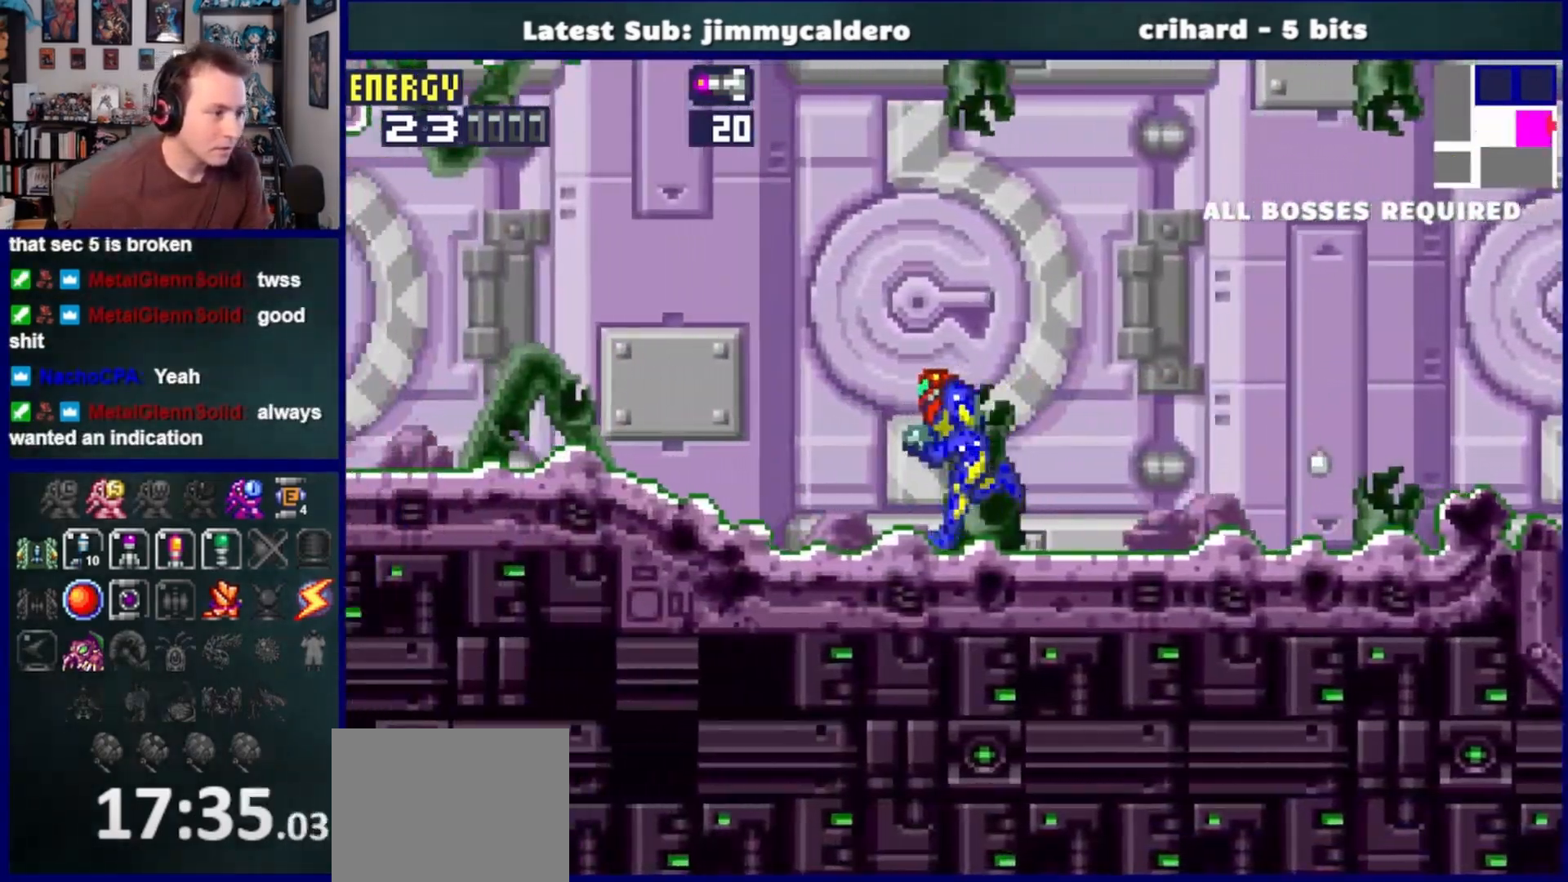
{"buttons": ["DPAD_LEFT"], "left_stick": "center", "right_stick": "center", "events": []}
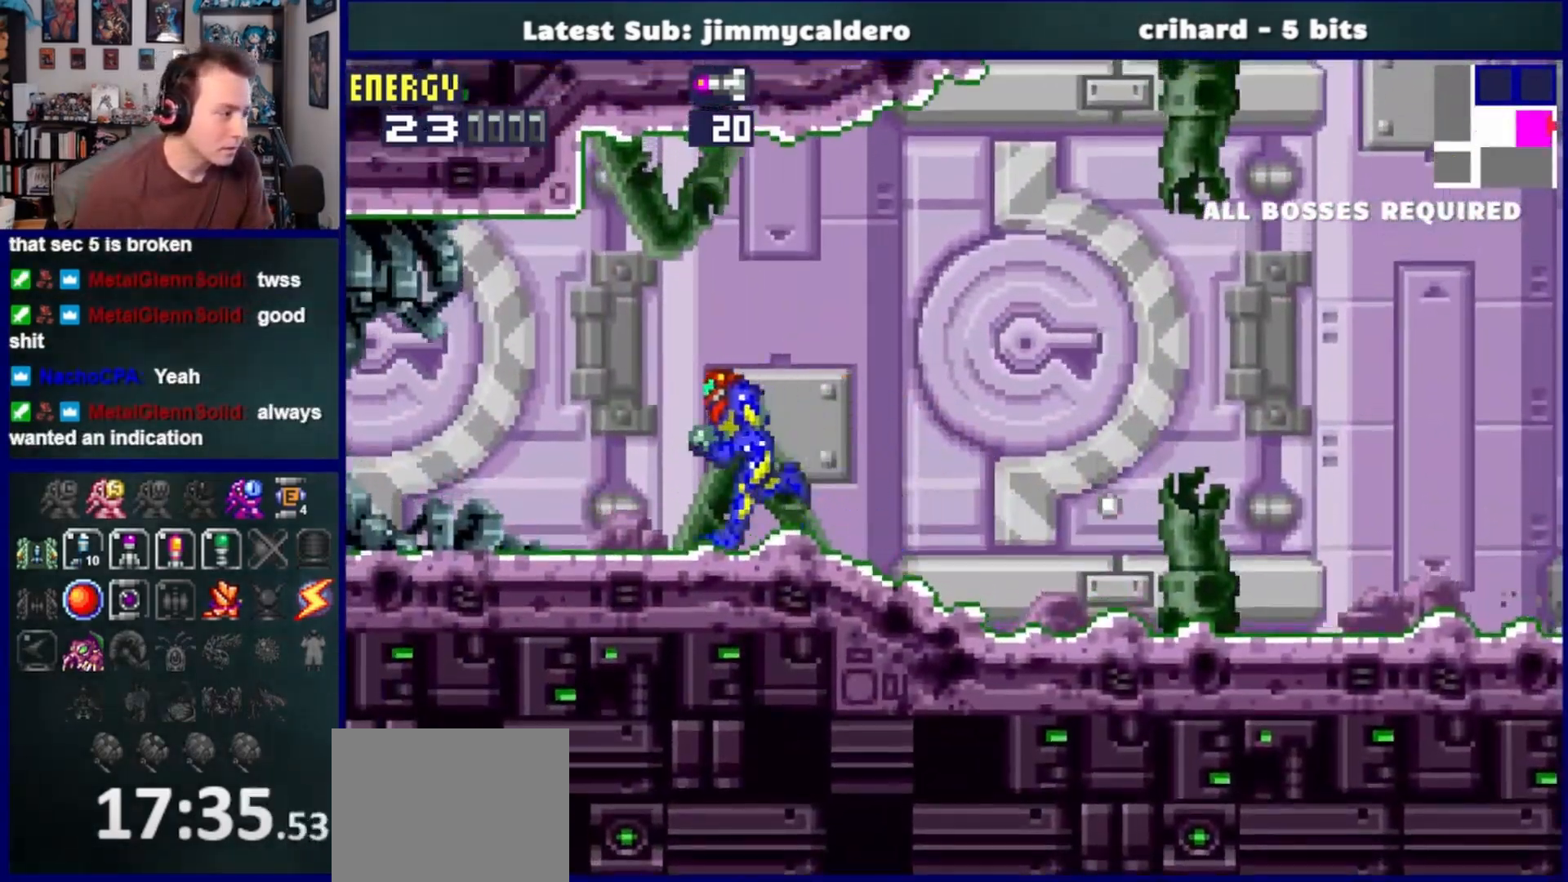
{"buttons": ["DPAD_LEFT"], "left_stick": "center", "right_stick": "center", "events": []}
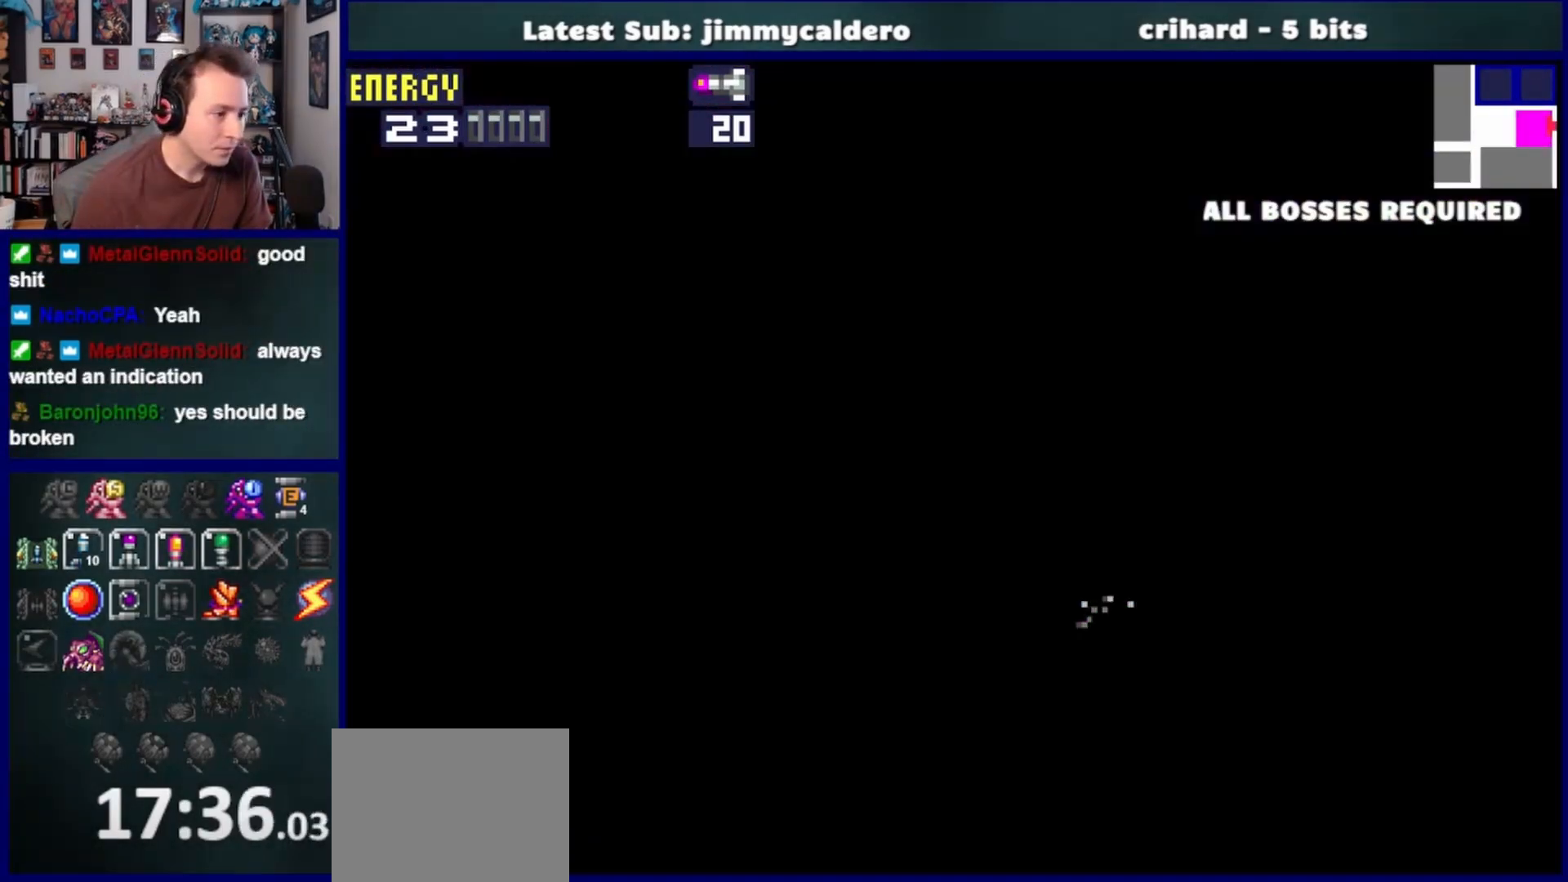
{"buttons": ["DPAD_LEFT"], "left_stick": "center", "right_stick": "center", "events": [[250, "SQUARE", "down"], [317, "SQUARE", "up"], [433, "SQUARE", "down"], [500, "SQUARE", "up"]]}
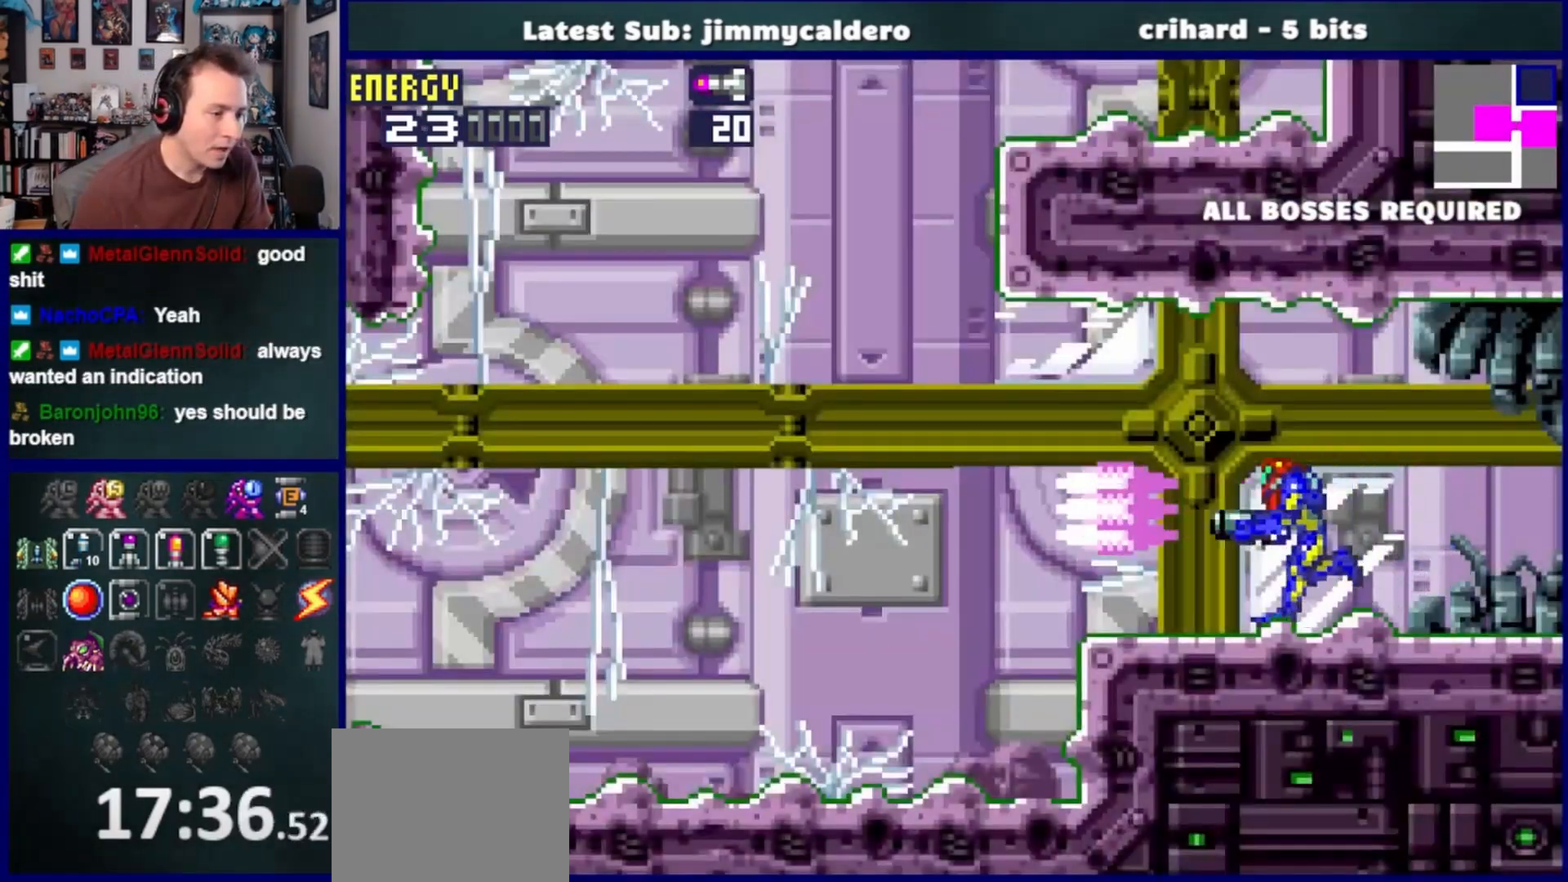
{"buttons": ["SQUARE", "DPAD_DOWN", "DPAD_LEFT"], "left_stick": "center", "right_stick": "center", "events": [[100, "SQUARE", "down"], [167, "SQUARE", "up"], [267, "SQUARE", "down"], [350, "DPAD_DOWN", "down"], [350, "SQUARE", "up"], [450, "SQUARE", "down"]]}
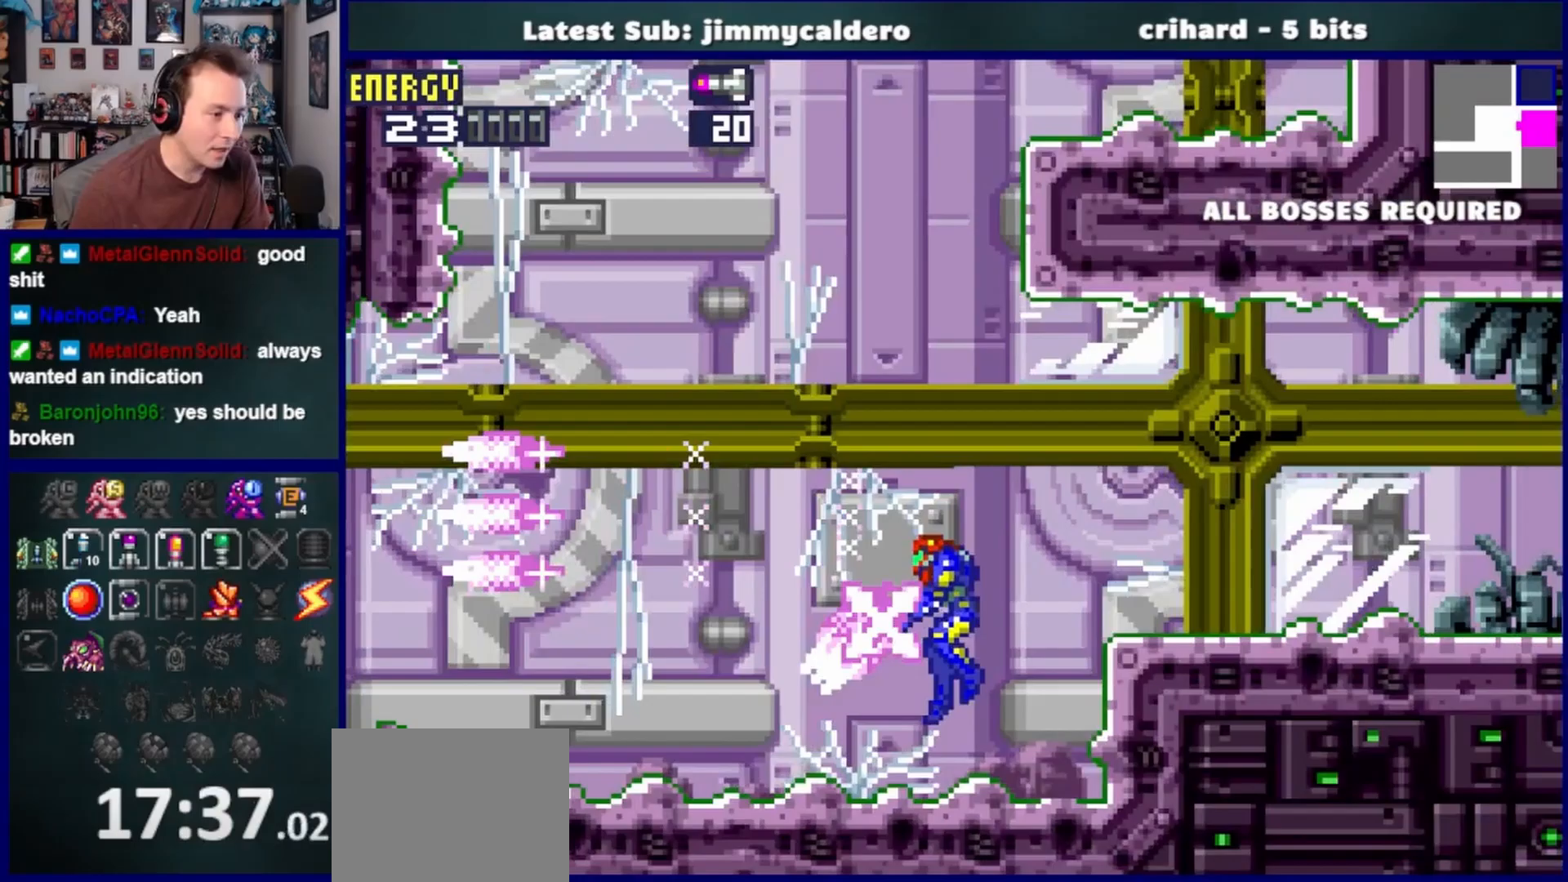
{"buttons": ["SQUARE", "DPAD_LEFT"], "left_stick": "center", "right_stick": "center", "events": [[33, "SQUARE", "up"], [100, "DPAD_DOWN", "up"], [133, "SQUARE", "down"], [200, "SQUARE", "up"], [300, "SQUARE", "down"], [367, "SQUARE", "up"], [467, "SQUARE", "down"]]}
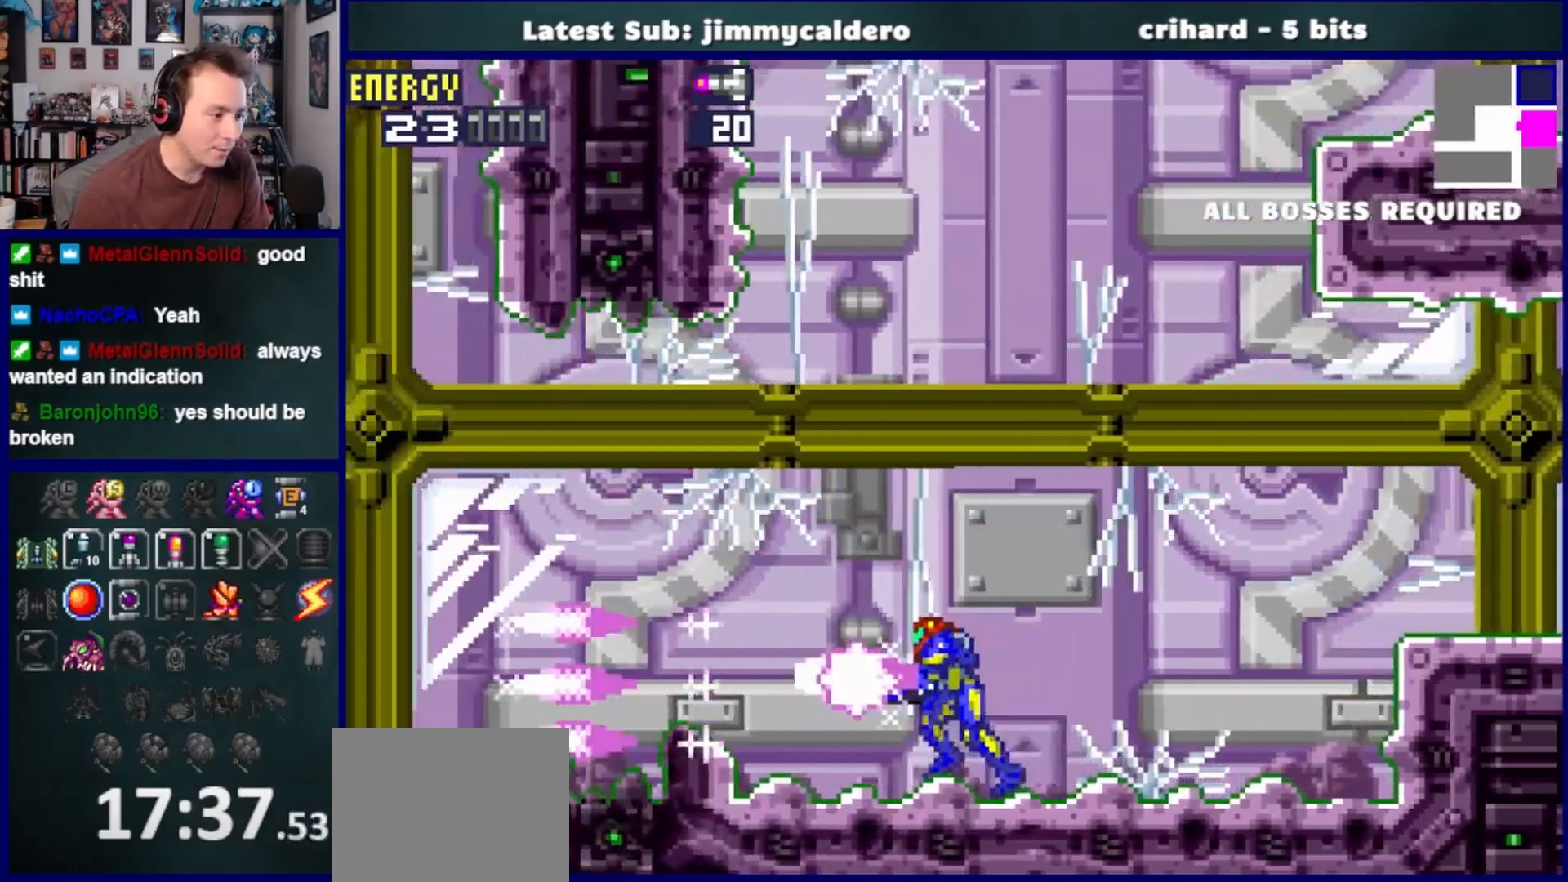
{"buttons": ["DPAD_LEFT"], "left_stick": "center", "right_stick": "center", "events": [[50, "SQUARE", "up"], [167, "SQUARE", "down"], [250, "SQUARE", "up"], [333, "SQUARE", "down"], [417, "SQUARE", "up"]]}
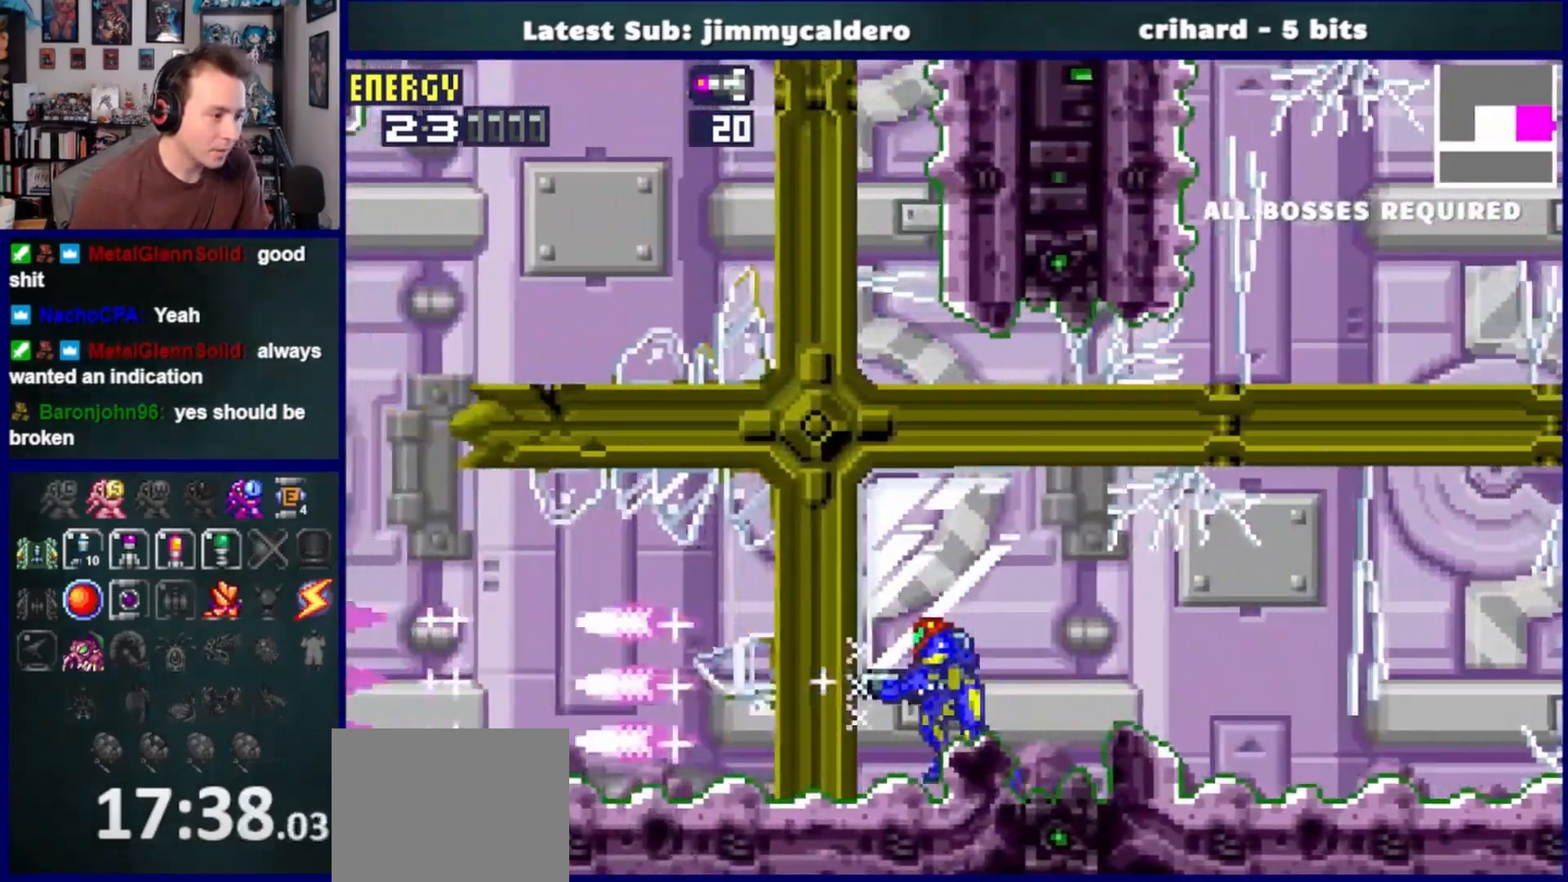
{"buttons": [], "left_stick": "center", "right_stick": "center", "events": [[33, "SQUARE", "down"], [100, "SQUARE", "up"], [217, "SQUARE", "down"], [300, "SQUARE", "up"], [417, "SQUARE", "down"], [467, "DPAD_LEFT", "up"], [483, "SQUARE", "up"]]}
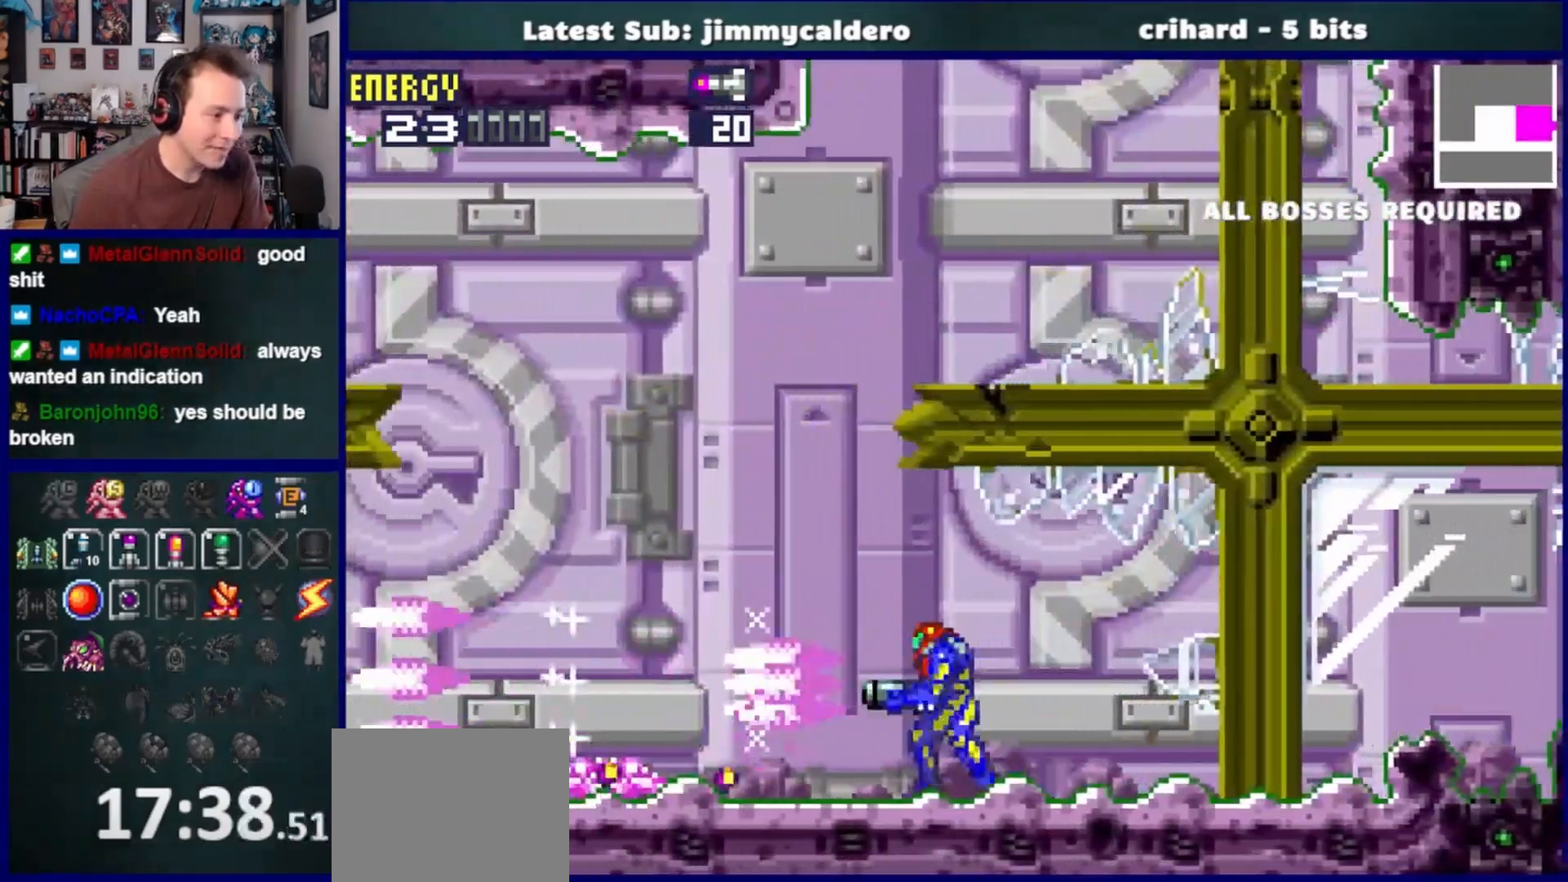
{"buttons": ["SQUARE"], "left_stick": "center", "right_stick": "center", "events": [[50, "SQUARE", "down"], [133, "SQUARE", "up"], [167, "DPAD_DOWN", "down"], [267, "SQUARE", "down"], [300, "DPAD_DOWN", "up"], [317, "SQUARE", "up"], [433, "SQUARE", "down"]]}
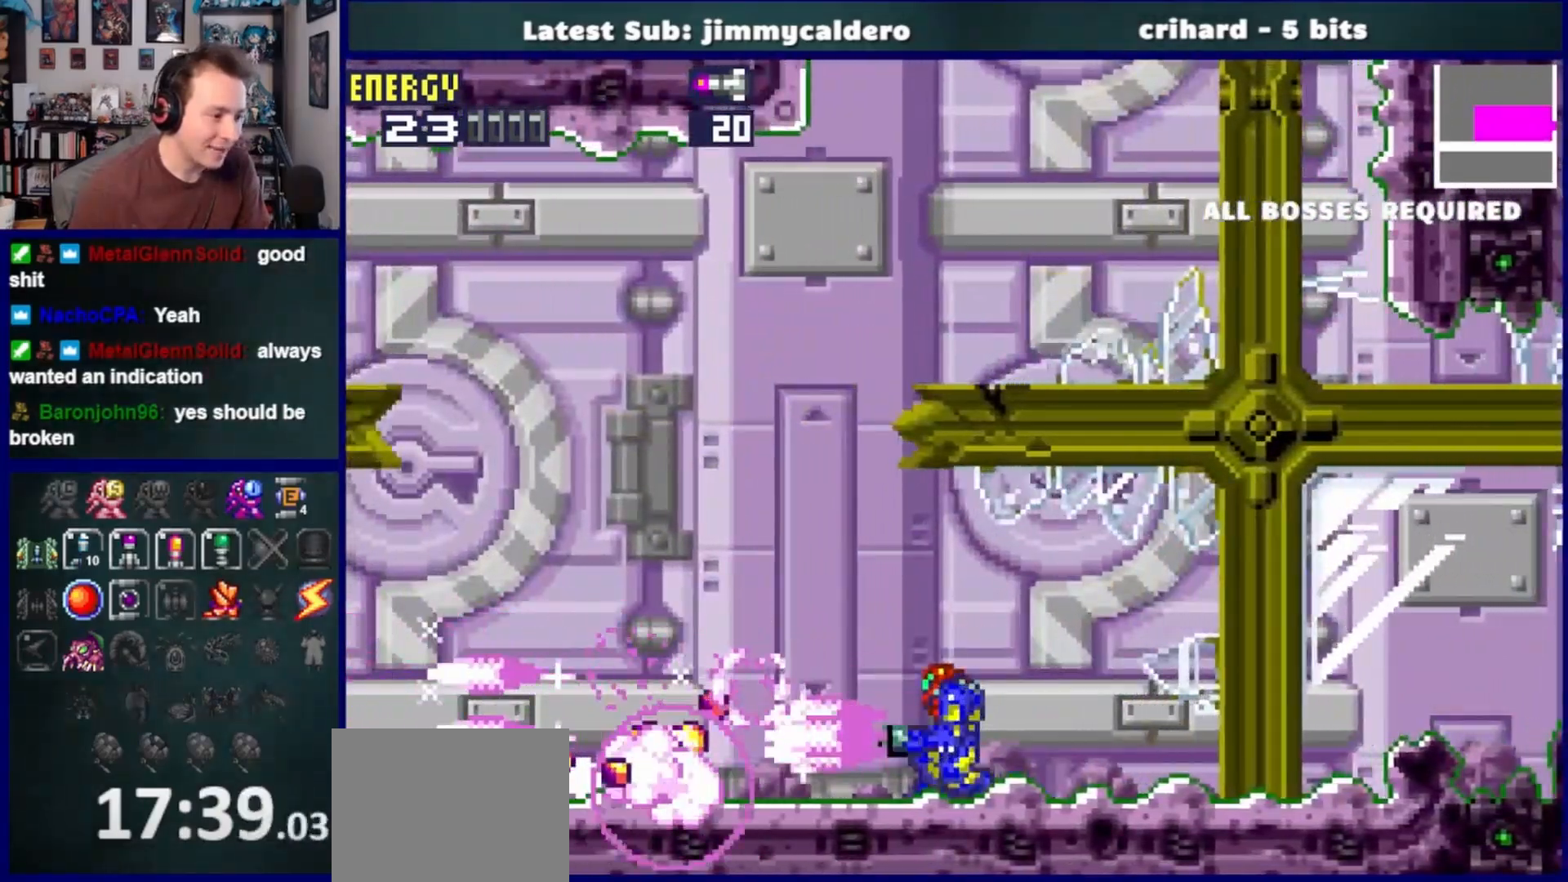
{"buttons": ["DPAD_LEFT"], "left_stick": "center", "right_stick": "center", "events": [[17, "SQUARE", "up"], [33, "DPAD_LEFT", "down"], [100, "SQUARE", "down"], [200, "SQUARE", "up"], [283, "SQUARE", "down"], [400, "SQUARE", "up"]]}
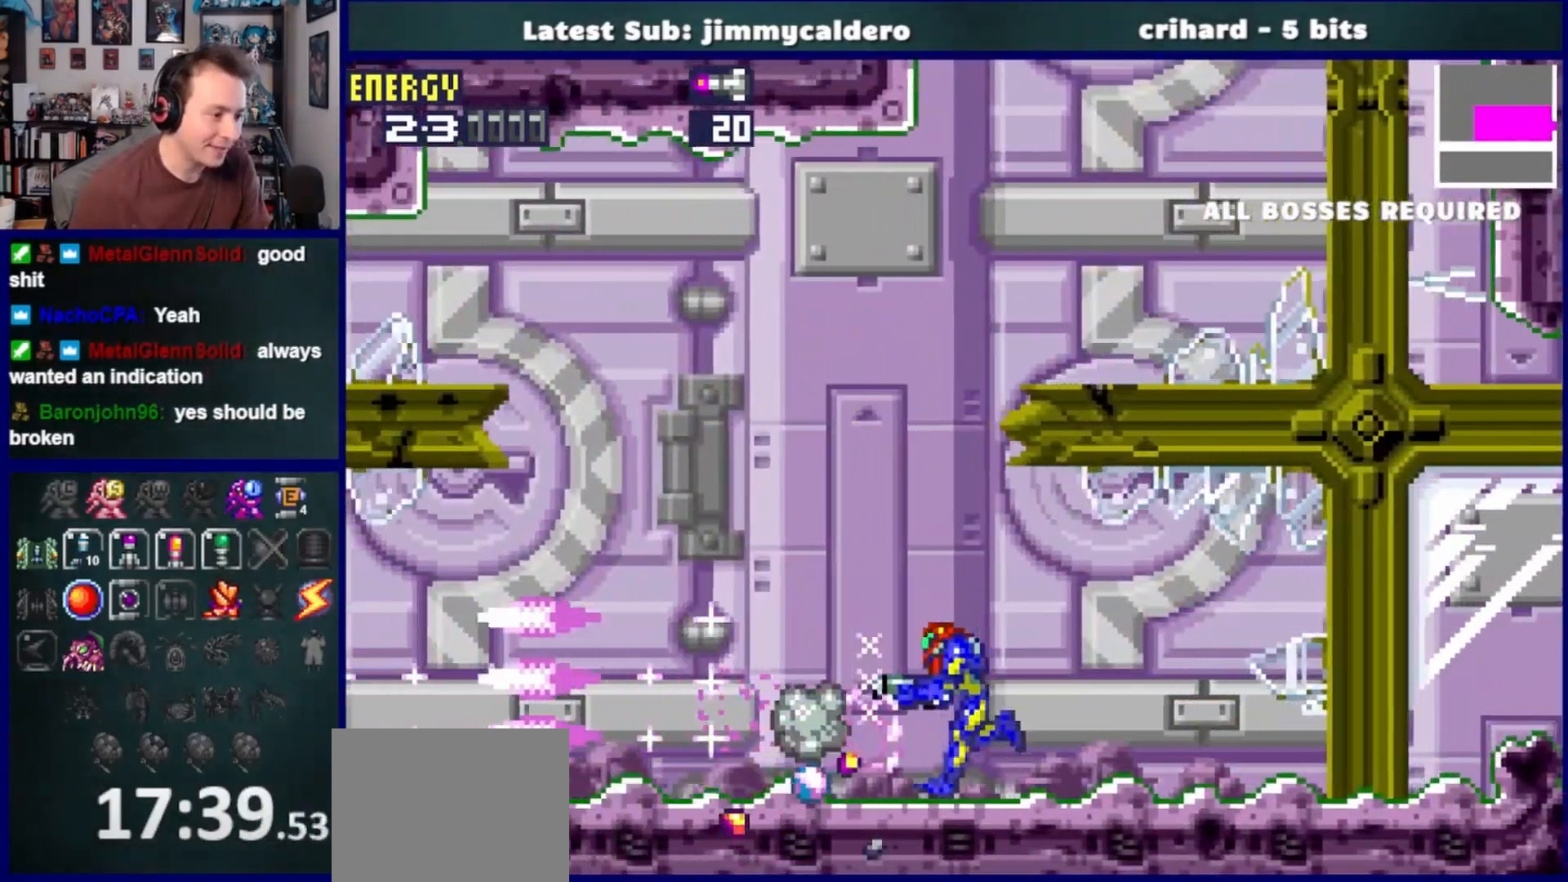
{"buttons": ["DPAD_LEFT"], "left_stick": "center", "right_stick": "center", "events": [[17, "SQUARE", "down"], [50, "SQUARE", "up"], [167, "DPAD_LEFT", "up"], [217, "DPAD_LEFT", "down"], [267, "DPAD_LEFT", "up"], [450, "DPAD_LEFT", "down"]]}
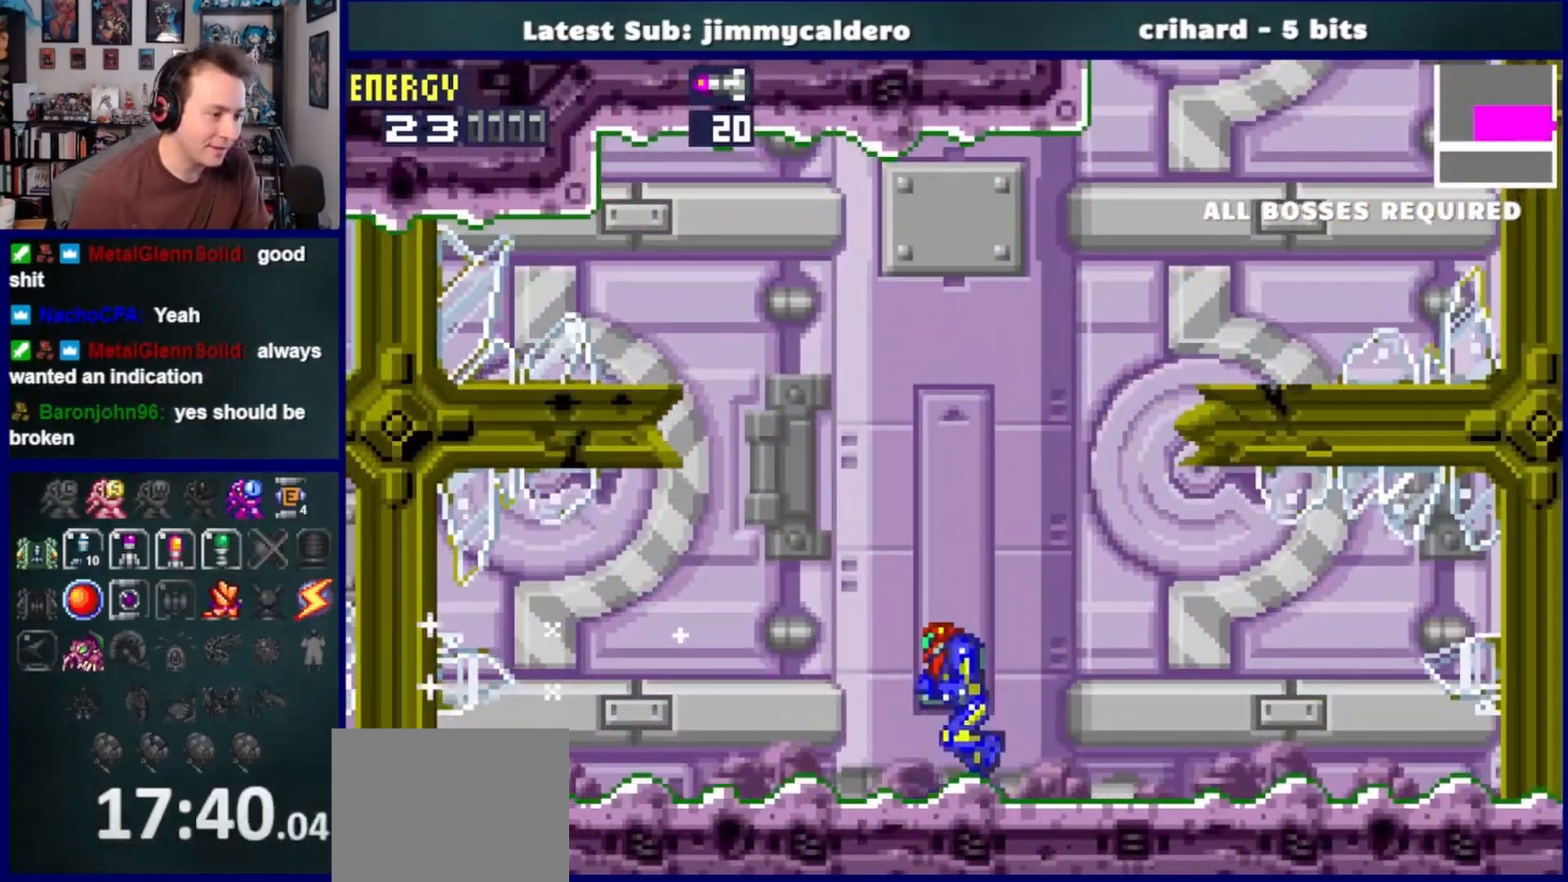
{"buttons": ["DPAD_LEFT"], "left_stick": "center", "right_stick": "center", "events": []}
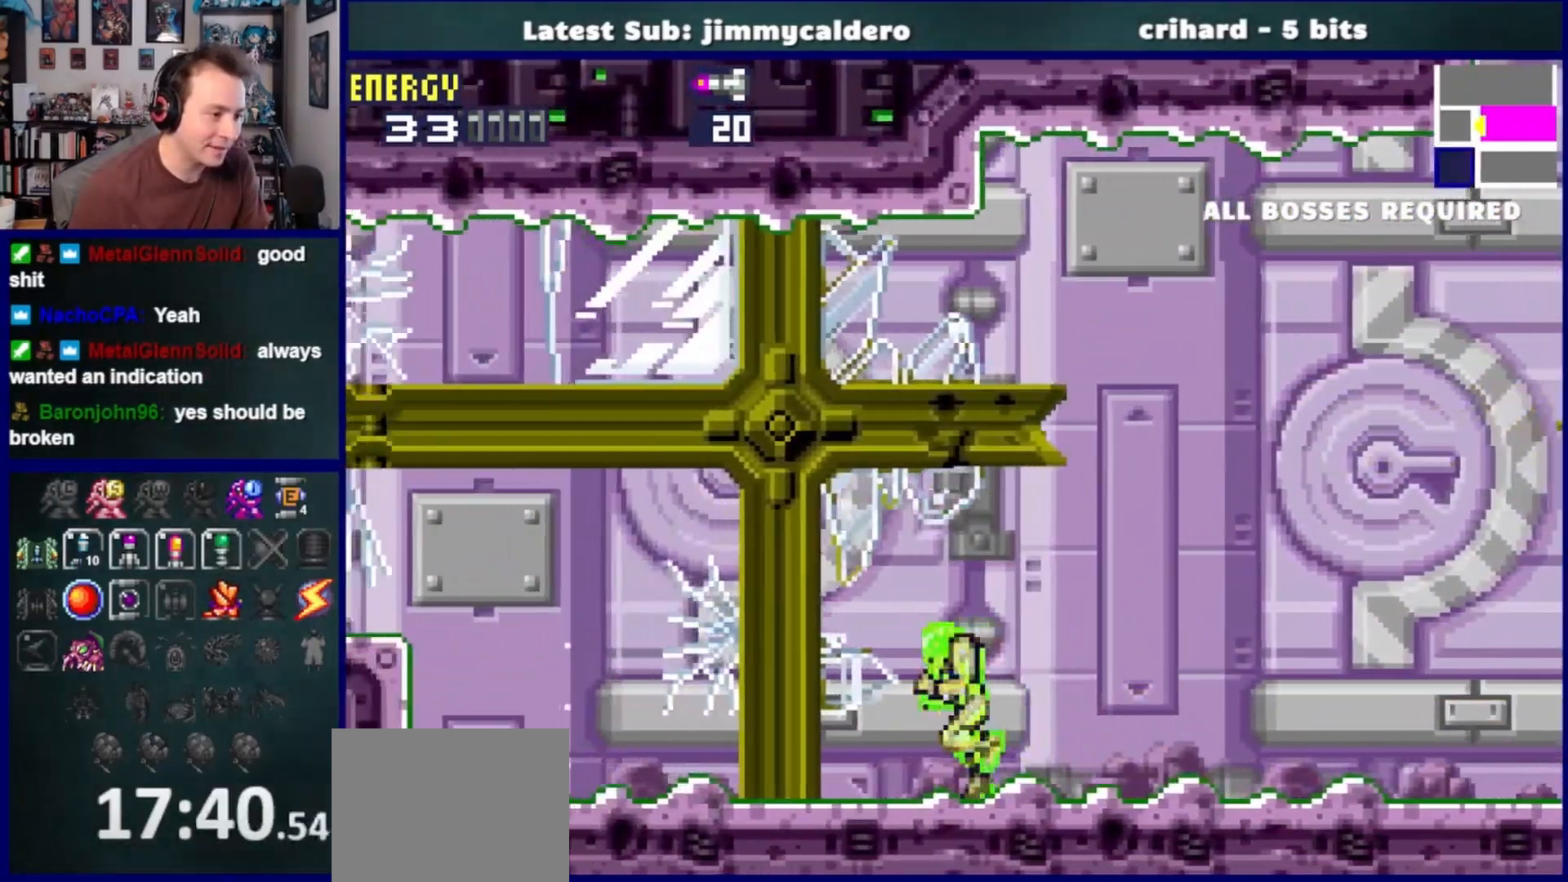
{"buttons": ["CROSS", "DPAD_LEFT"], "left_stick": "center", "right_stick": "center", "events": [[417, "CROSS", "down"]]}
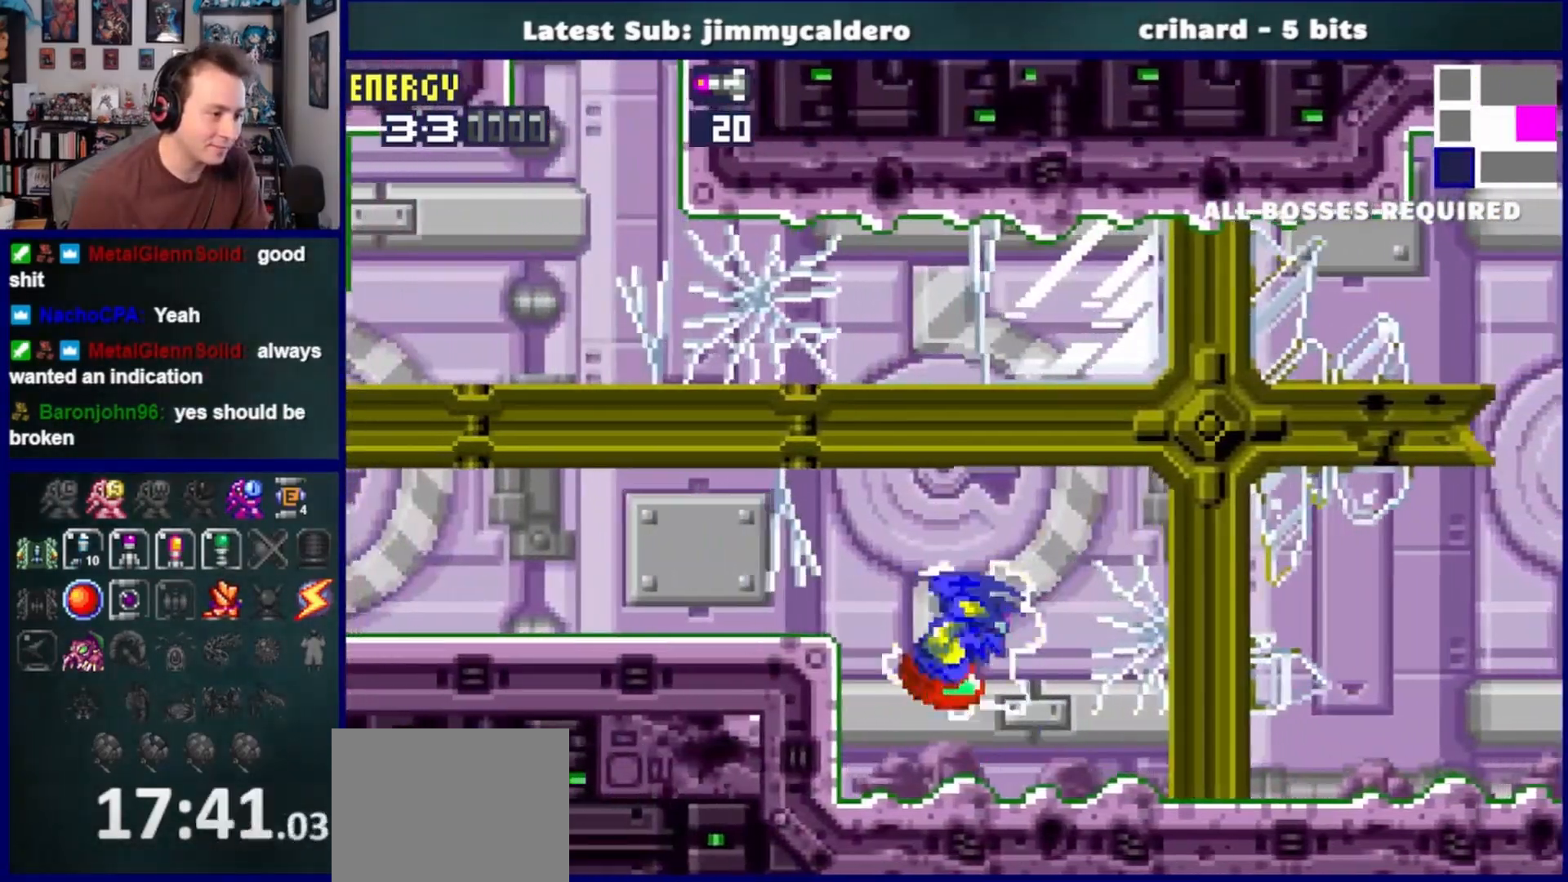
{"buttons": ["CROSS", "DPAD_LEFT"], "left_stick": "center", "right_stick": "center", "events": [[117, "CROSS", "up"], [450, "CROSS", "down"]]}
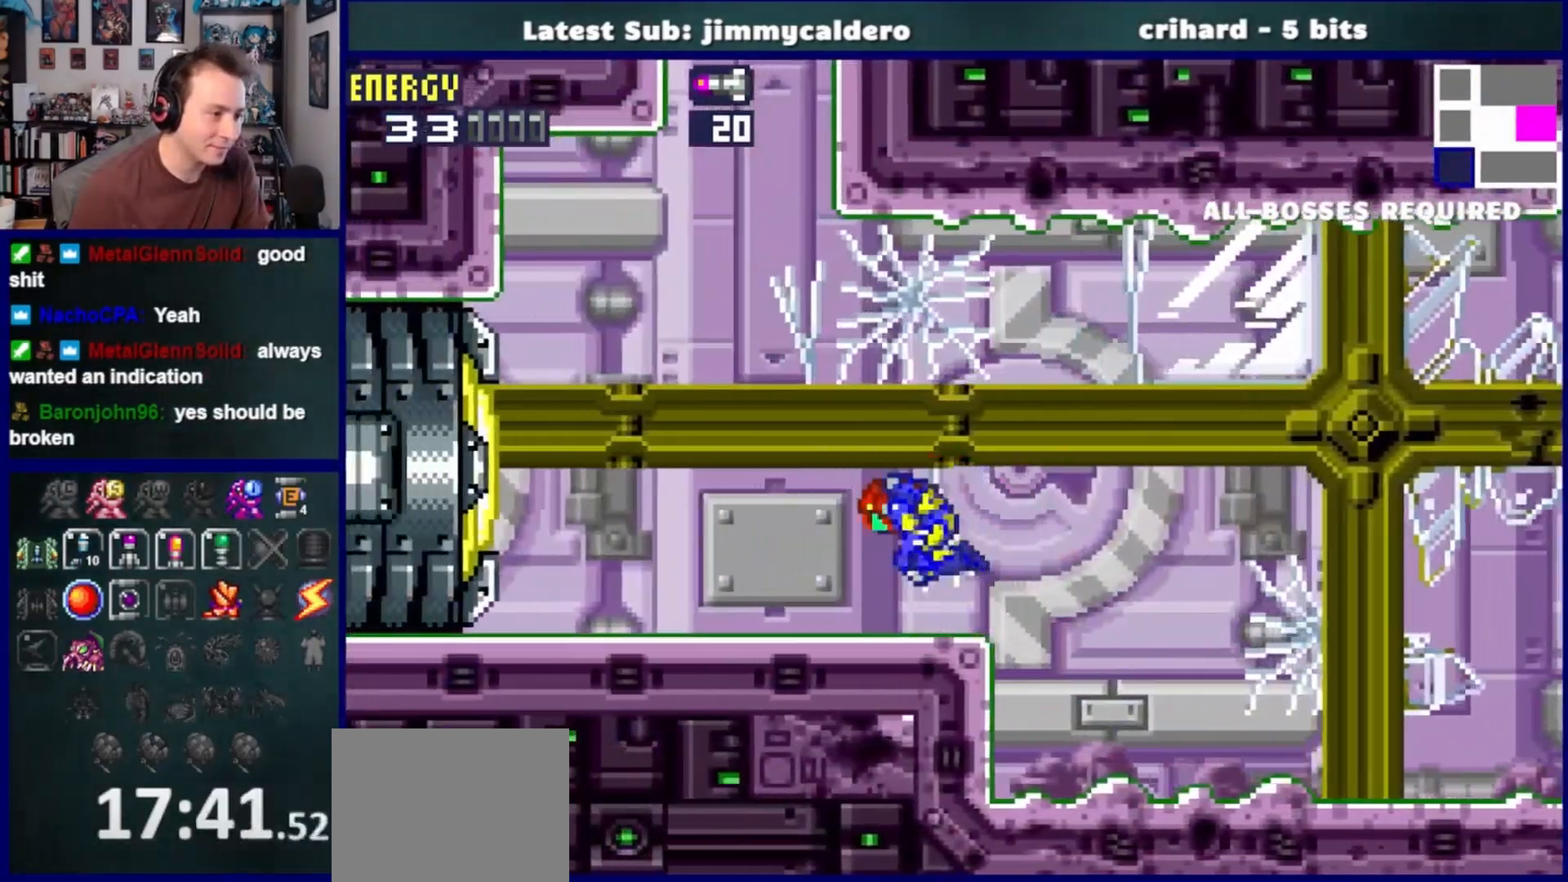
{"buttons": ["DPAD_RIGHT"], "left_stick": "center", "right_stick": "center", "events": [[133, "DPAD_LEFT", "up"], [233, "DPAD_RIGHT", "down"], [500, "CROSS", "up"]]}
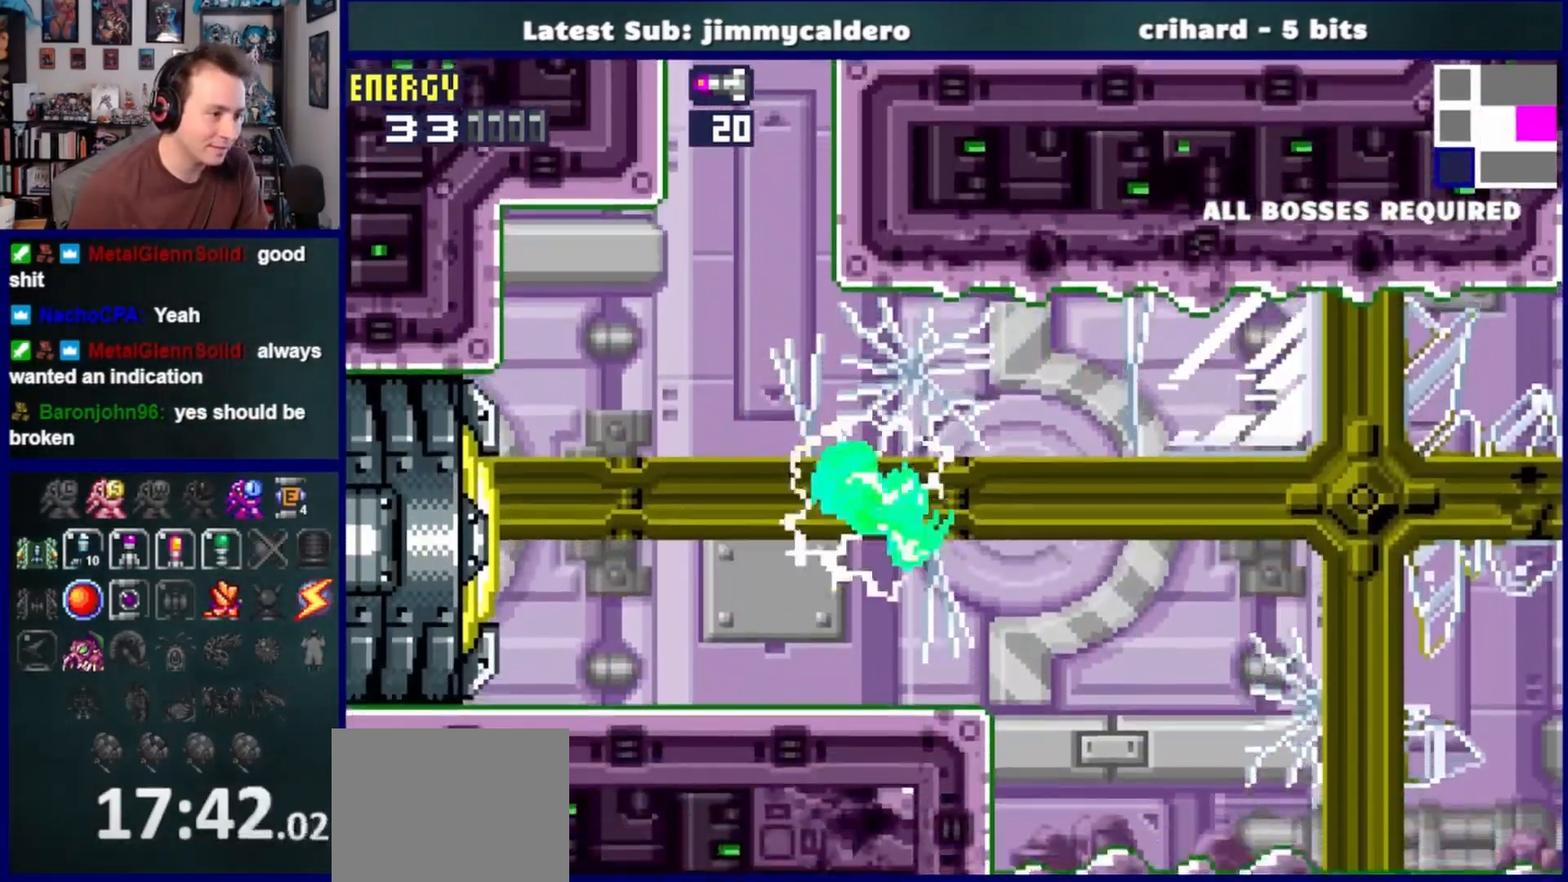
{"buttons": ["CROSS", "DPAD_LEFT"], "left_stick": "center", "right_stick": "center", "events": [[50, "DPAD_DOWN", "down"], [67, "DPAD_DOWN", "up"], [67, "DPAD_RIGHT", "up"], [117, "DPAD_LEFT", "down"], [333, "CROSS", "down"]]}
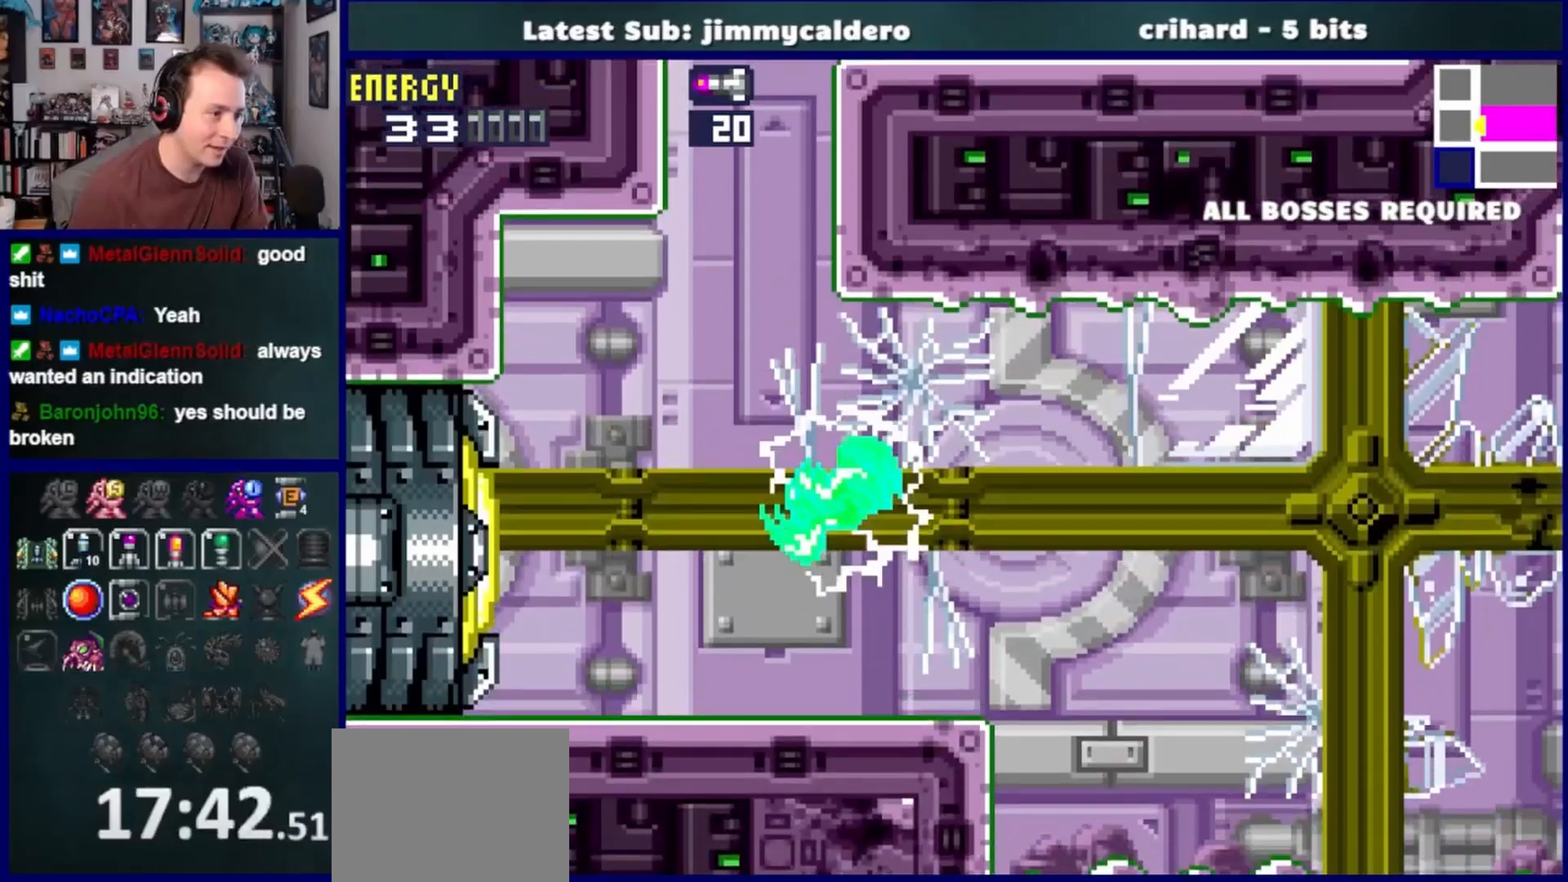
{"buttons": ["DPAD_RIGHT"], "left_stick": "center", "right_stick": "center", "events": [[33, "DPAD_LEFT", "up"], [167, "DPAD_RIGHT", "down"], [400, "CROSS", "up"]]}
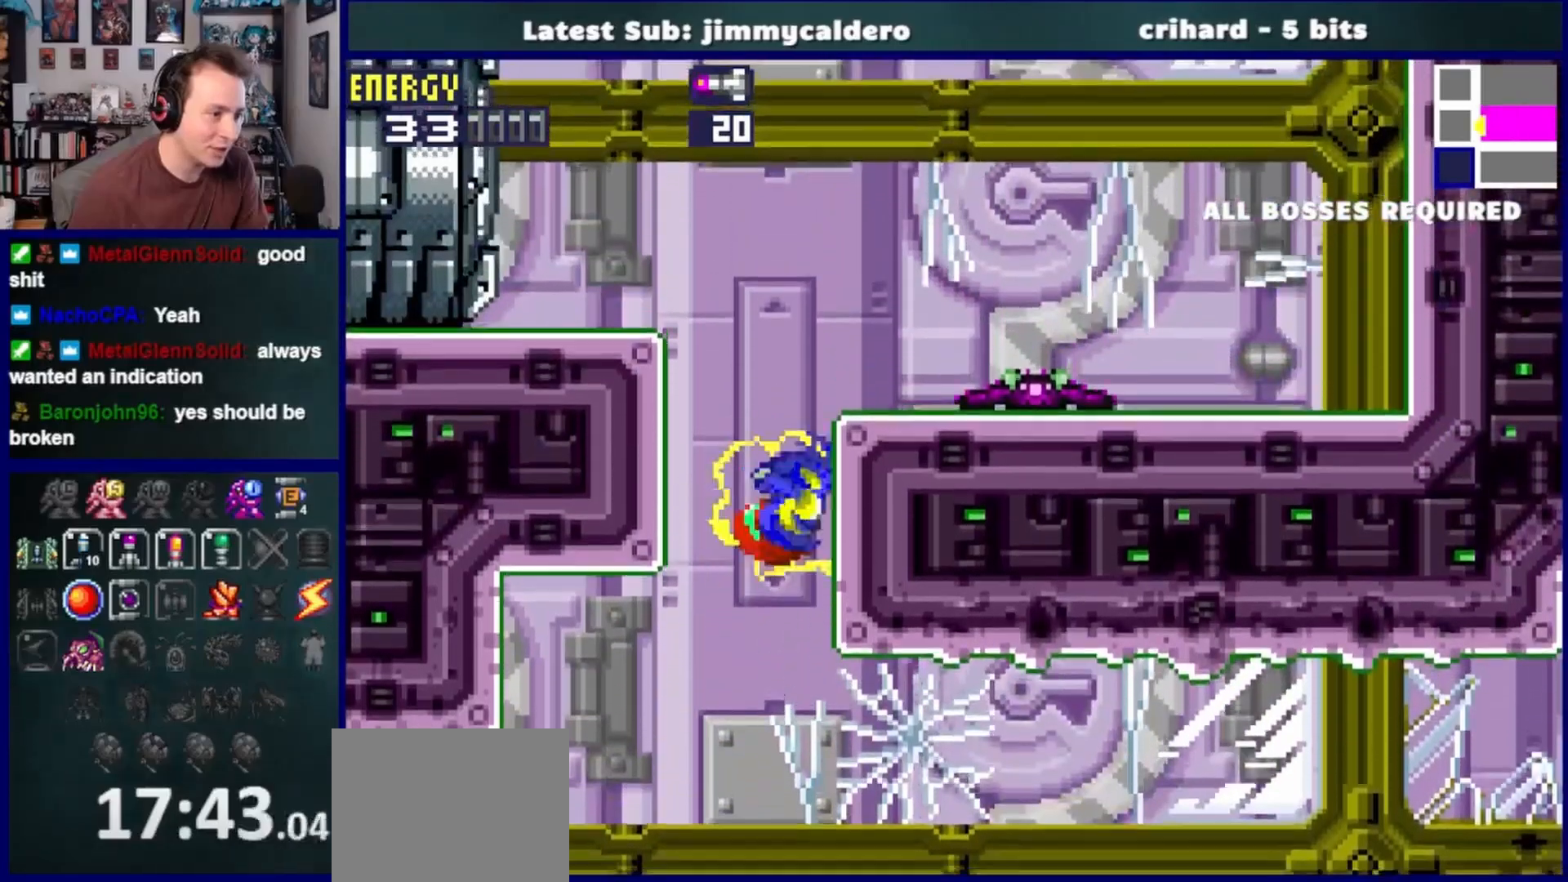
{"buttons": ["DPAD_LEFT"], "left_stick": "center", "right_stick": "center", "events": [[100, "CROSS", "down"], [200, "CROSS", "up"], [233, "DPAD_RIGHT", "up"], [367, "DPAD_LEFT", "down"]]}
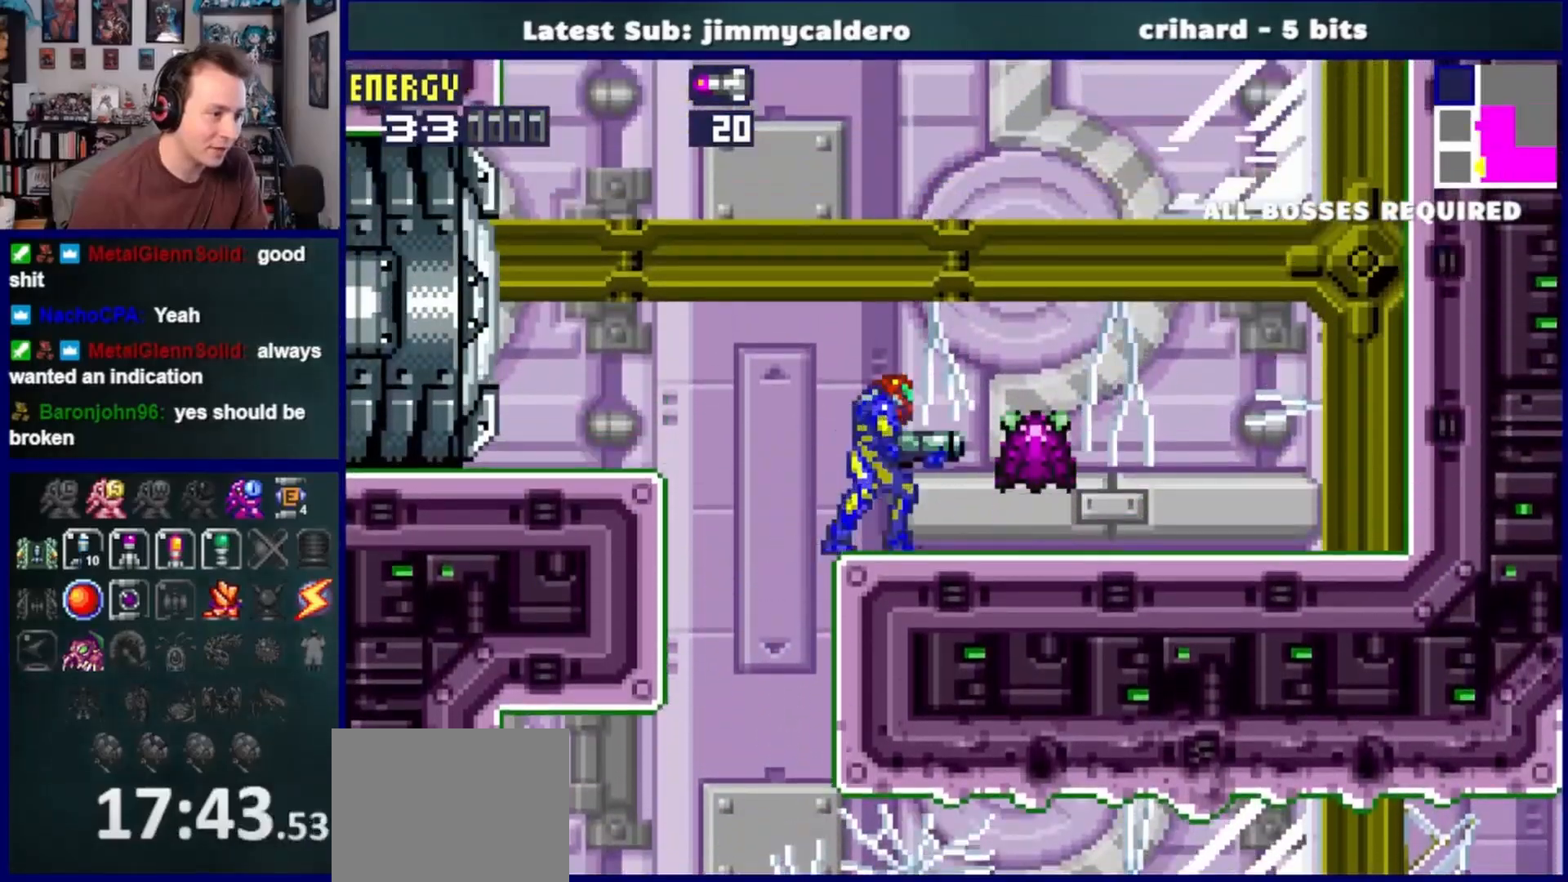
{"buttons": ["DPAD_LEFT"], "left_stick": "center", "right_stick": "center", "events": [[117, "CROSS", "down"], [350, "CROSS", "up"]]}
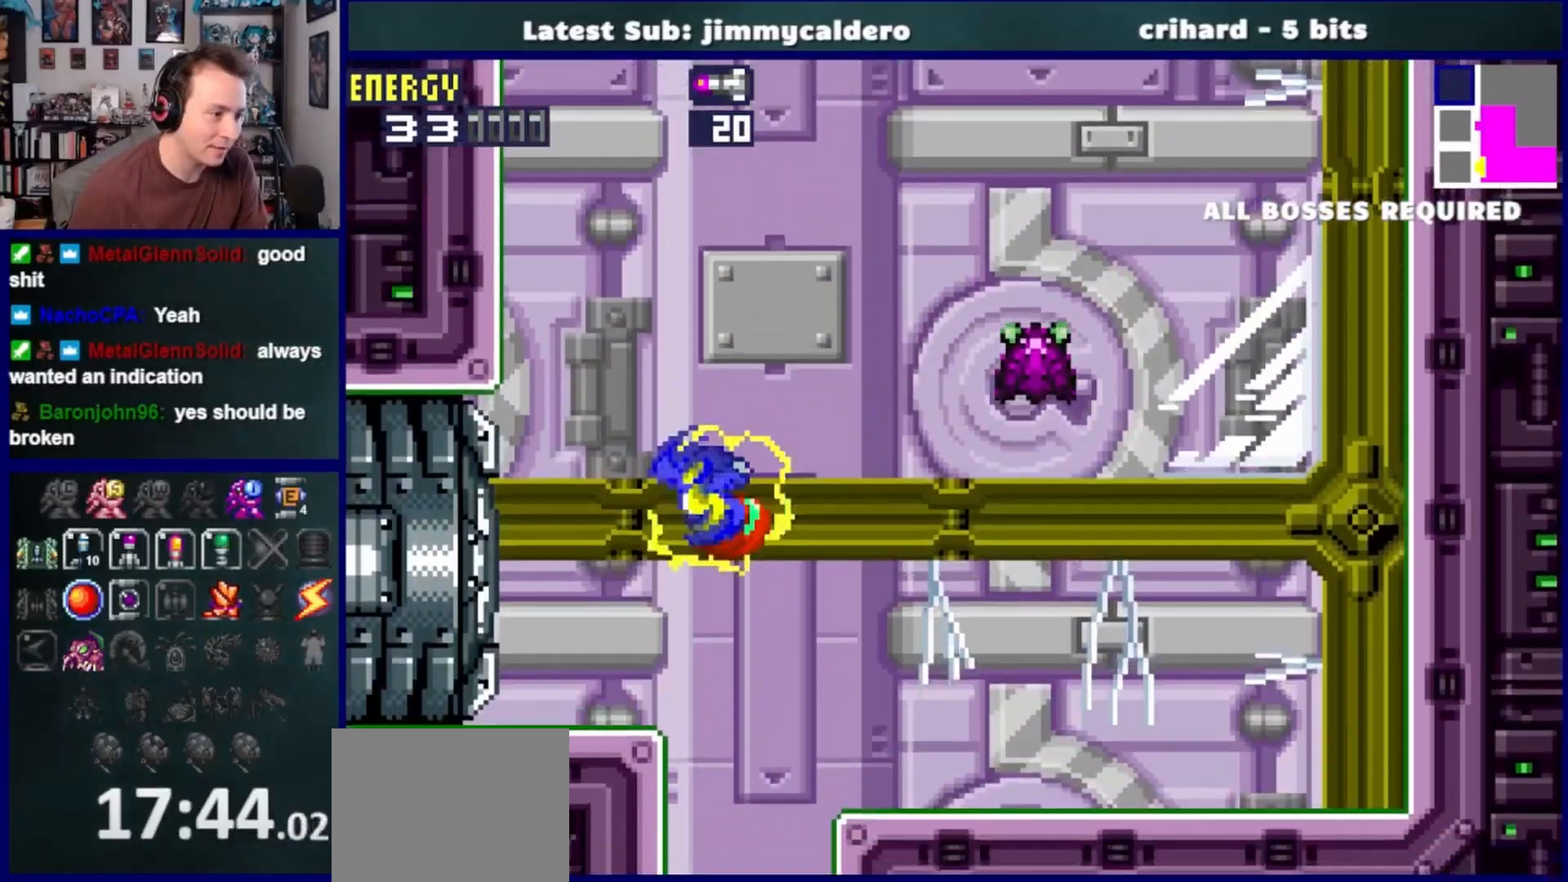
{"buttons": ["DPAD_LEFT"], "left_stick": "center", "right_stick": "center", "events": [[133, "SQUARE", "down"], [267, "SQUARE", "up"]]}
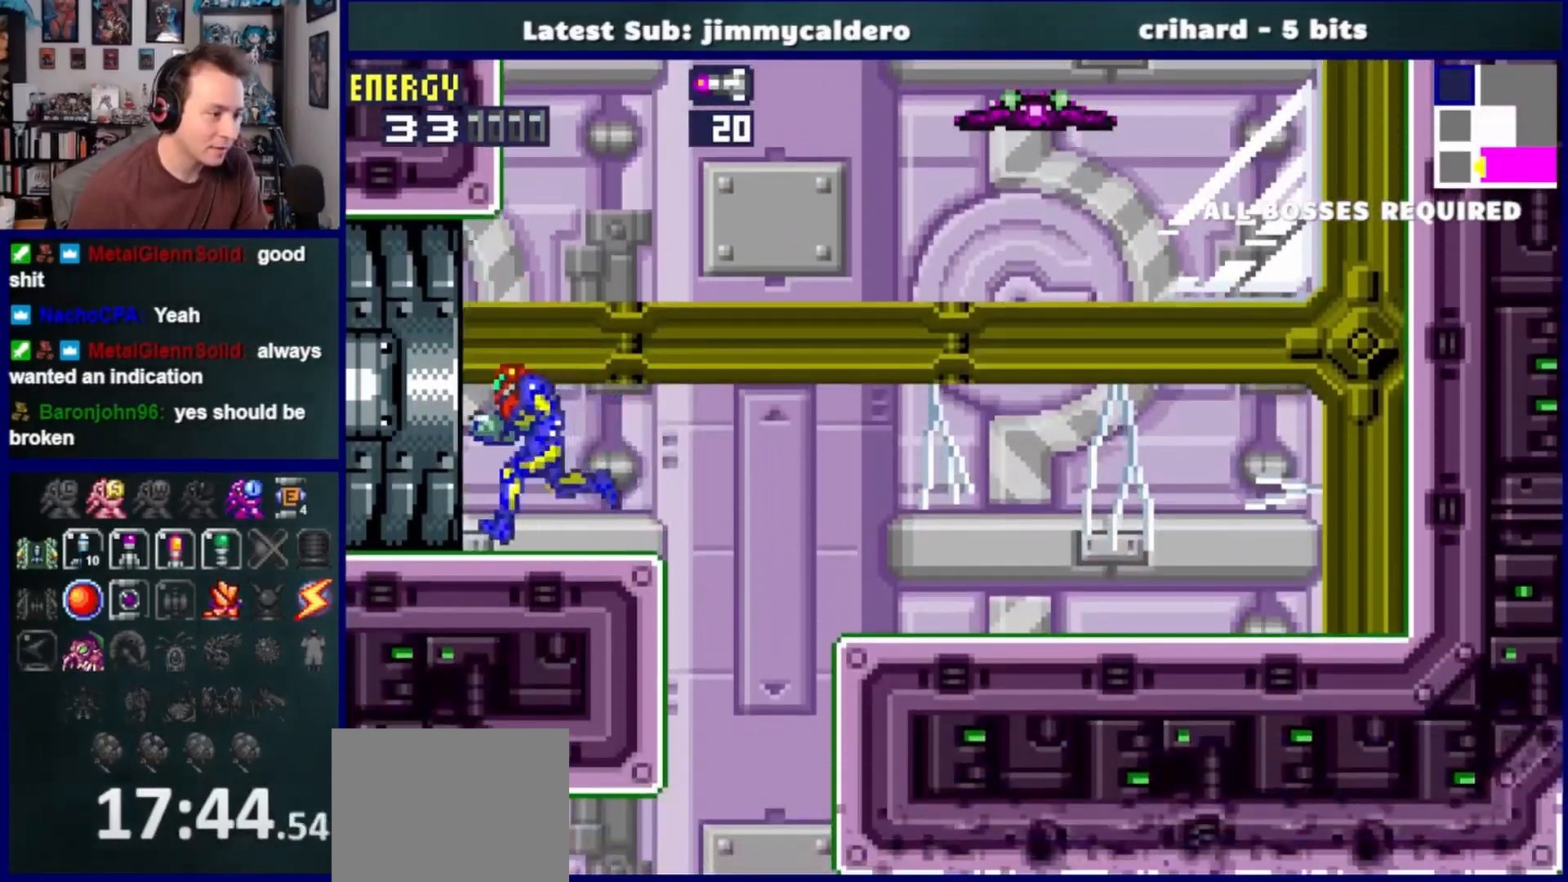
{"buttons": ["DPAD_LEFT"], "left_stick": "center", "right_stick": "center", "events": []}
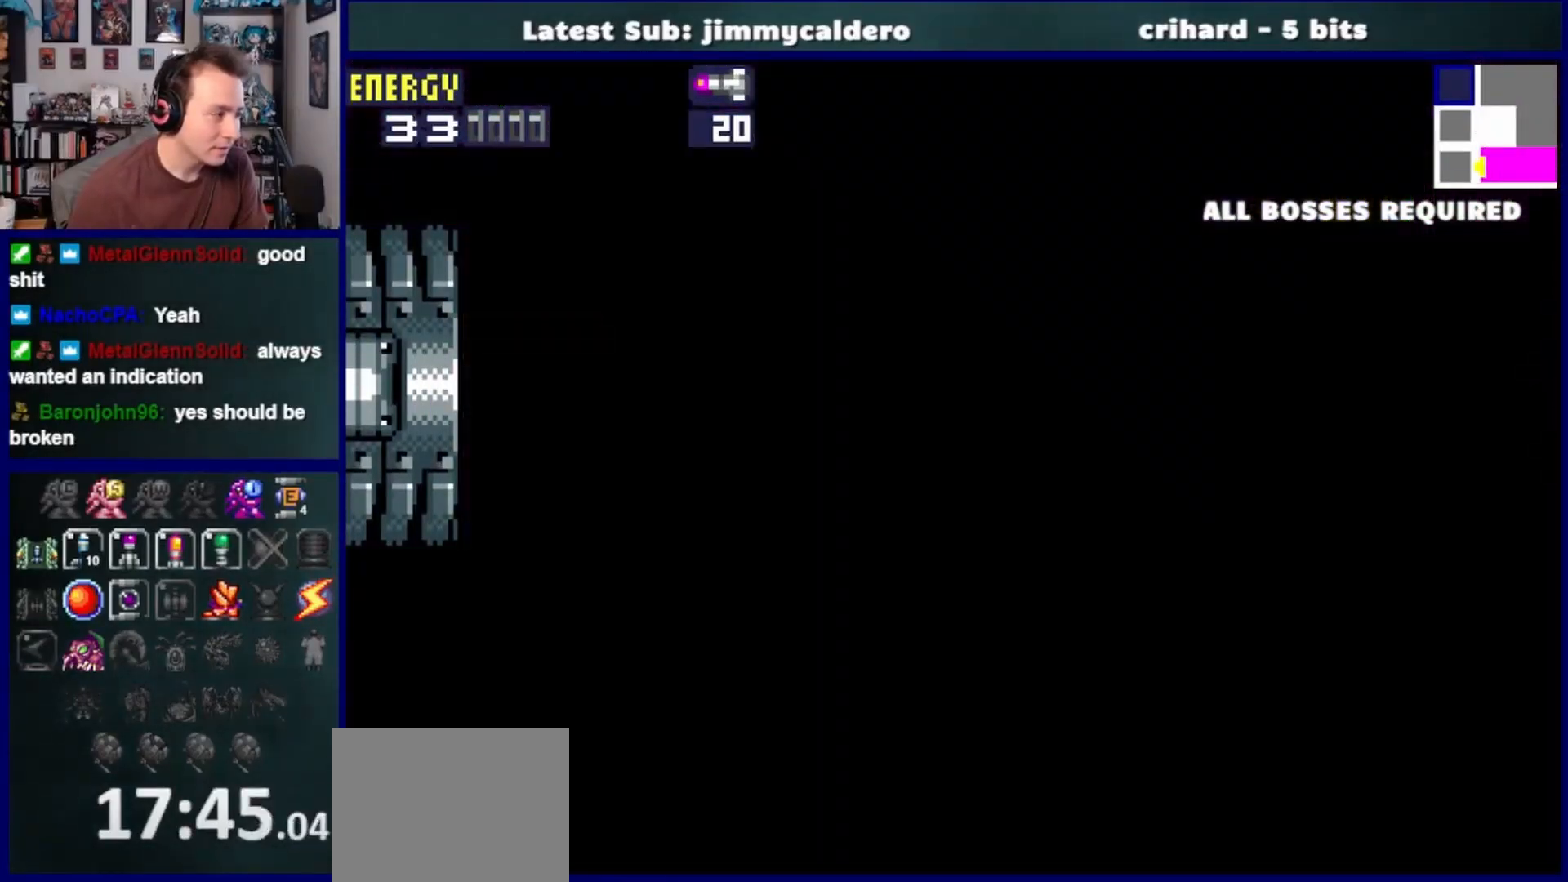
{"buttons": [], "left_stick": "center", "right_stick": "center", "events": [[167, "SQUARE", "down"], [233, "SQUARE", "up"], [267, "DPAD_LEFT", "up"]]}
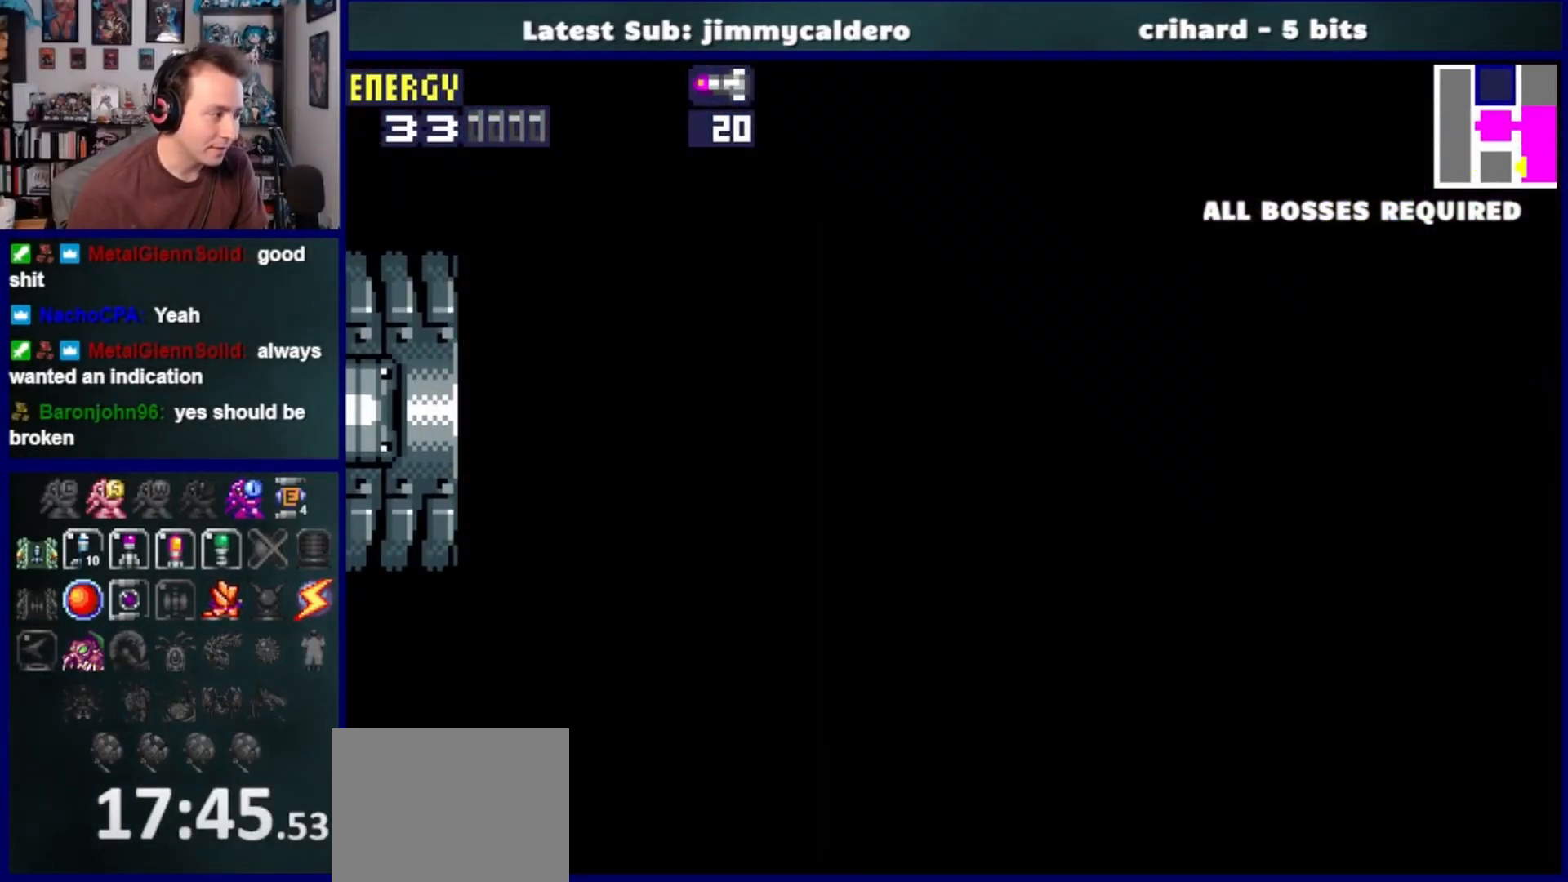
{"buttons": [], "left_stick": "center", "right_stick": "center", "events": []}
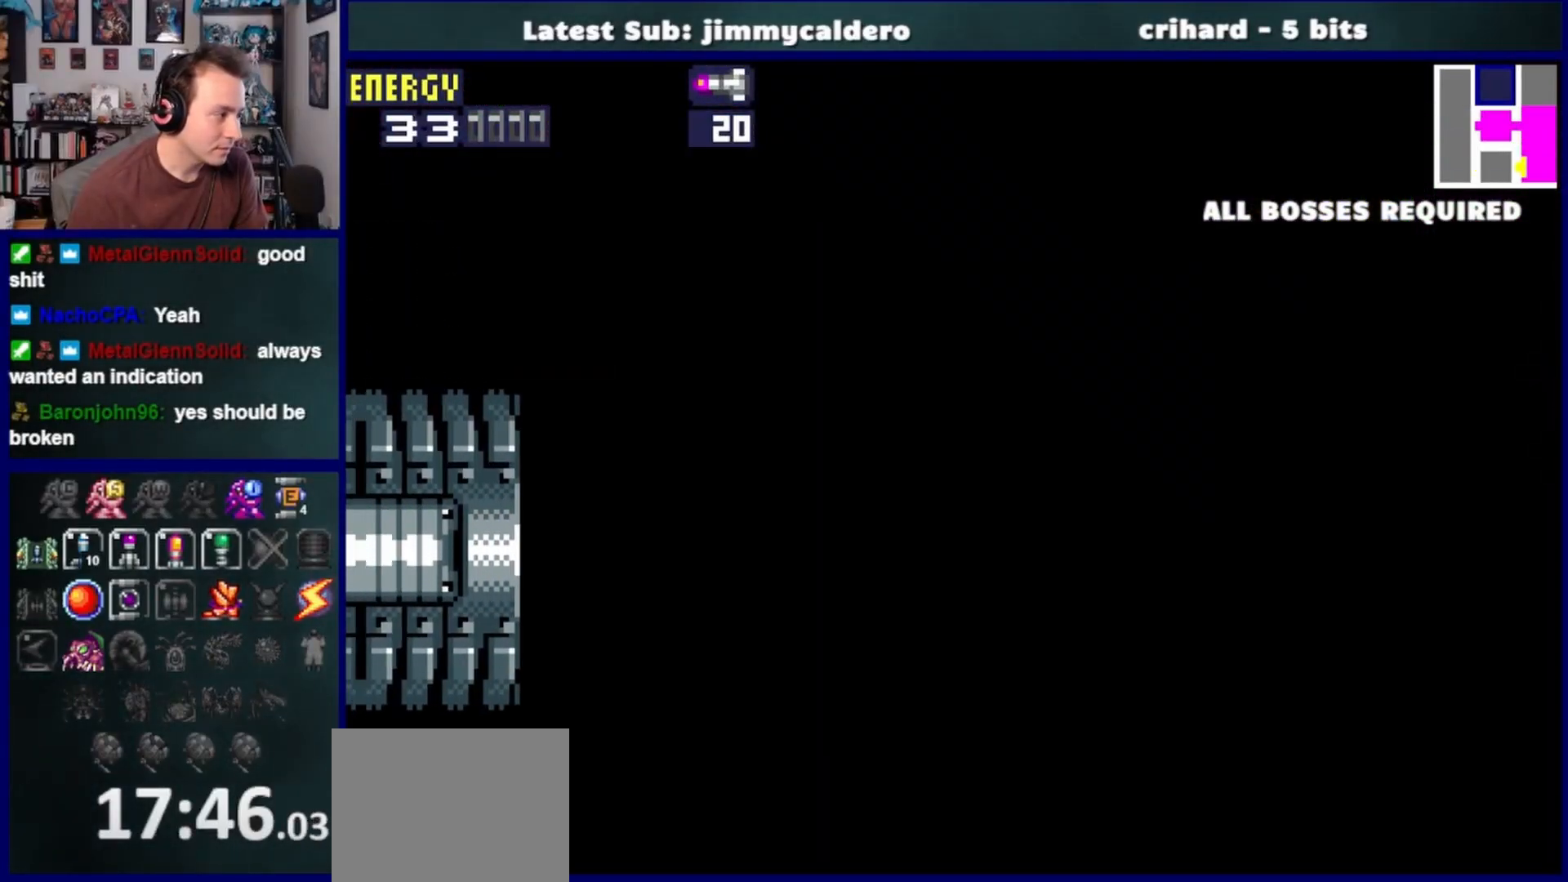
{"buttons": [], "left_stick": "center", "right_stick": "center", "events": []}
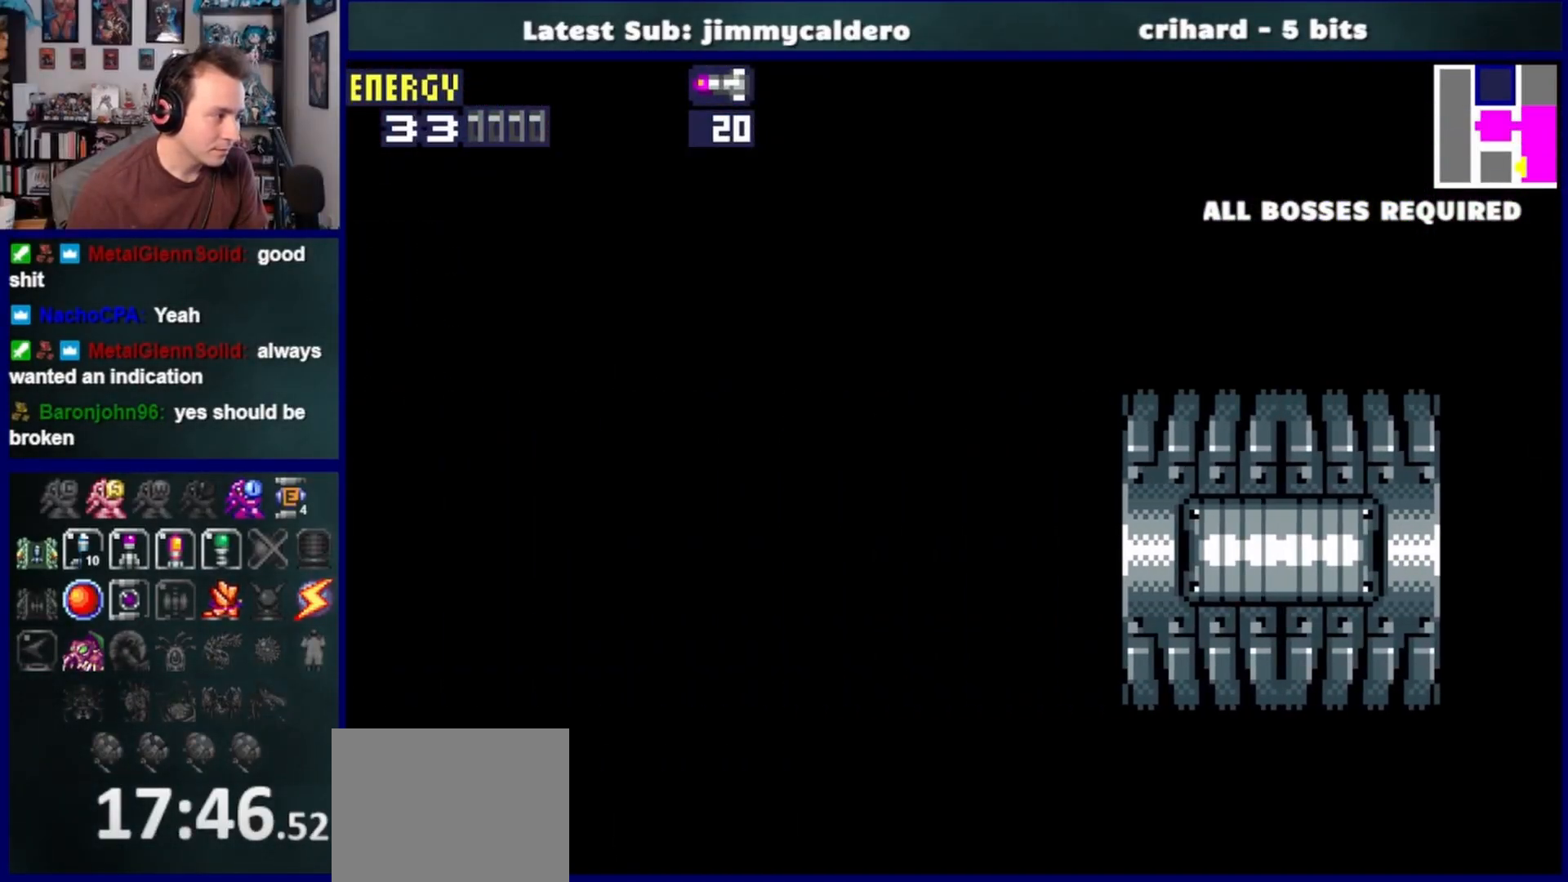
{"buttons": ["CROSS"], "left_stick": "center", "right_stick": "center", "events": [[450, "CROSS", "down"]]}
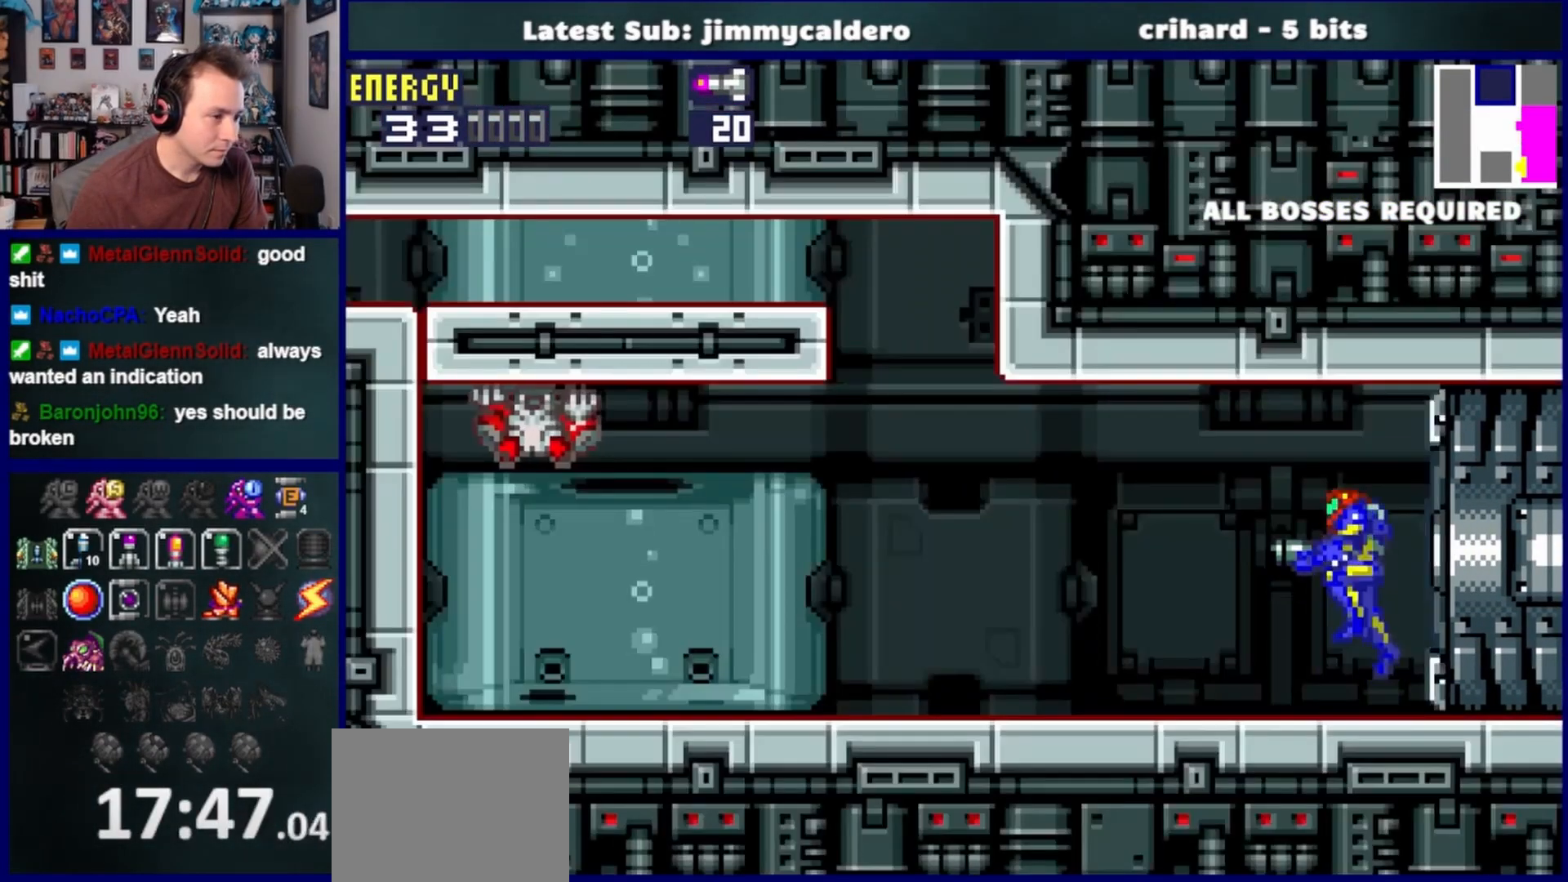
{"buttons": [], "left_stick": "center", "right_stick": "center", "events": [[100, "SQUARE", "down"], [167, "CROSS", "up"], [233, "SQUARE", "up"]]}
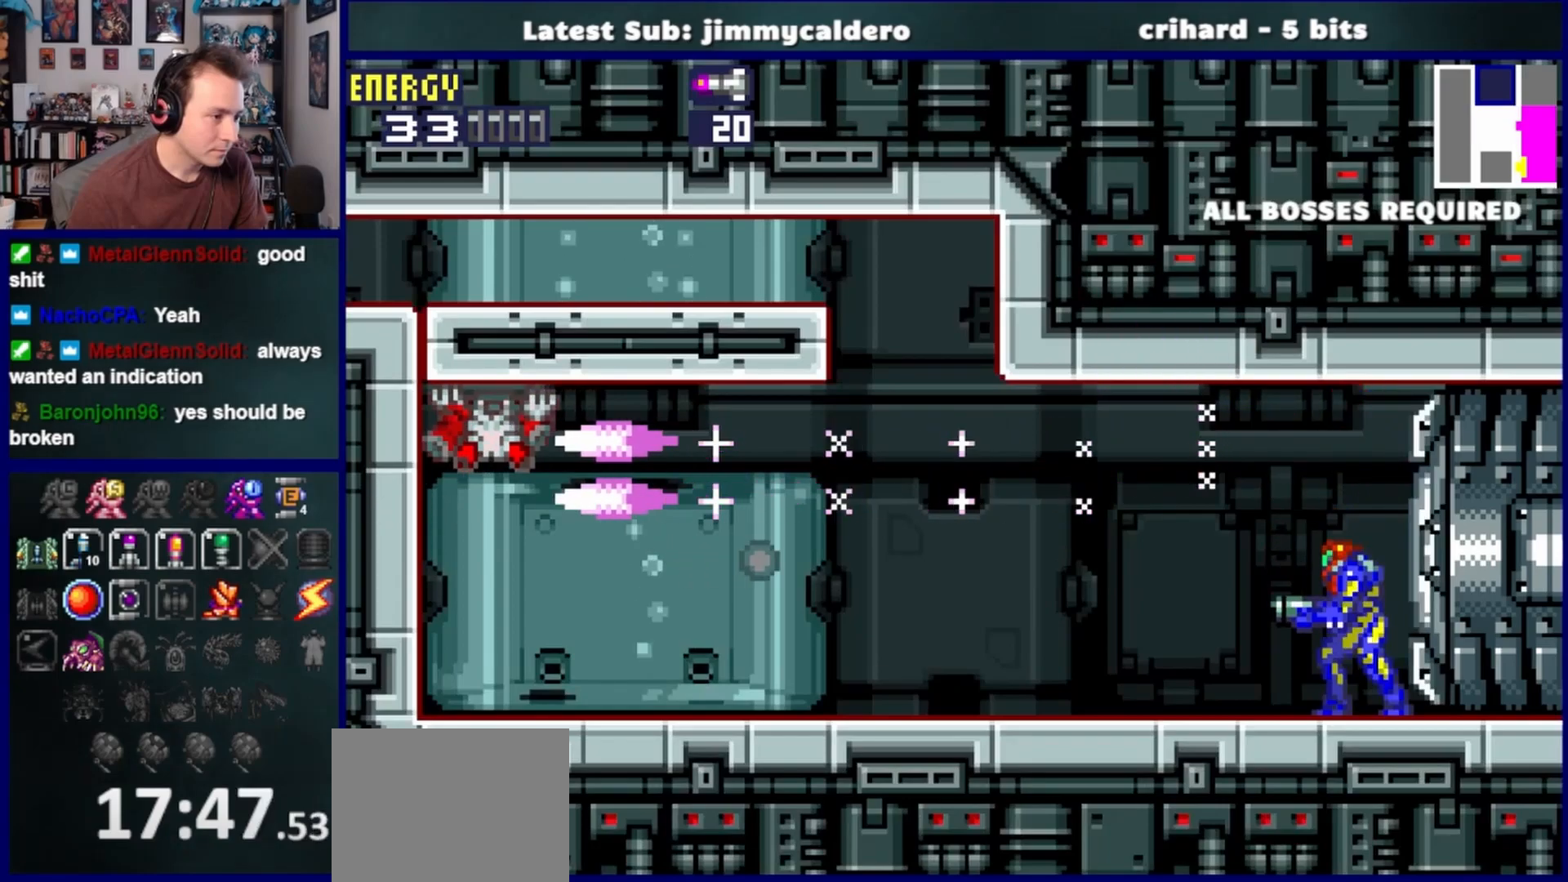
{"buttons": ["DPAD_LEFT"], "left_stick": "center", "right_stick": "center", "events": [[67, "CROSS", "down"], [217, "SQUARE", "down"], [250, "DPAD_LEFT", "down"], [267, "CROSS", "up"], [367, "SQUARE", "up"]]}
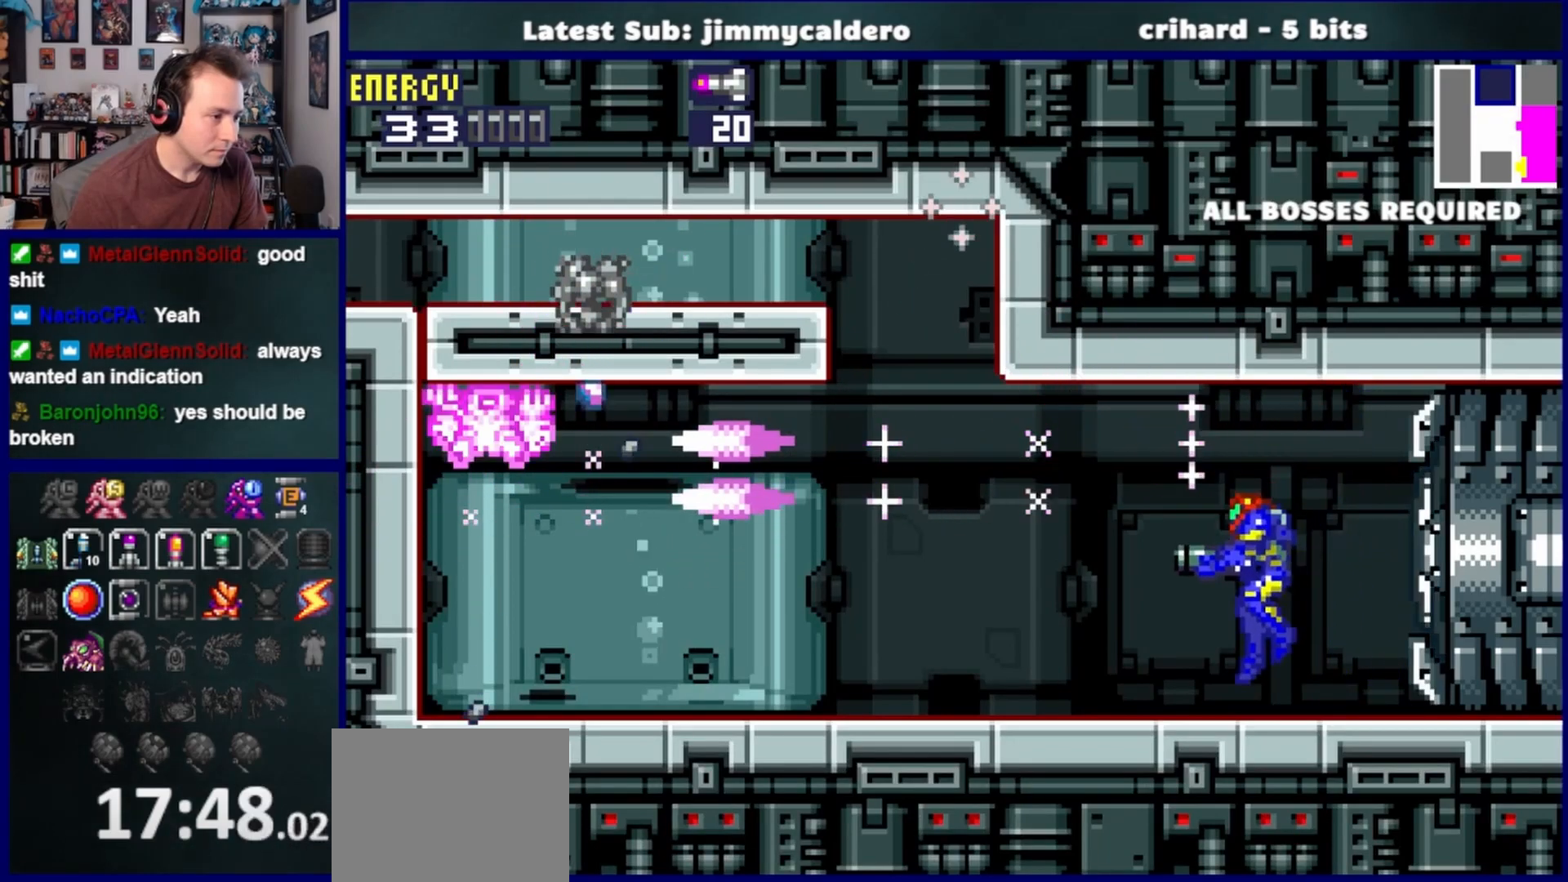
{"buttons": ["DPAD_LEFT"], "left_stick": "center", "right_stick": "center", "events": []}
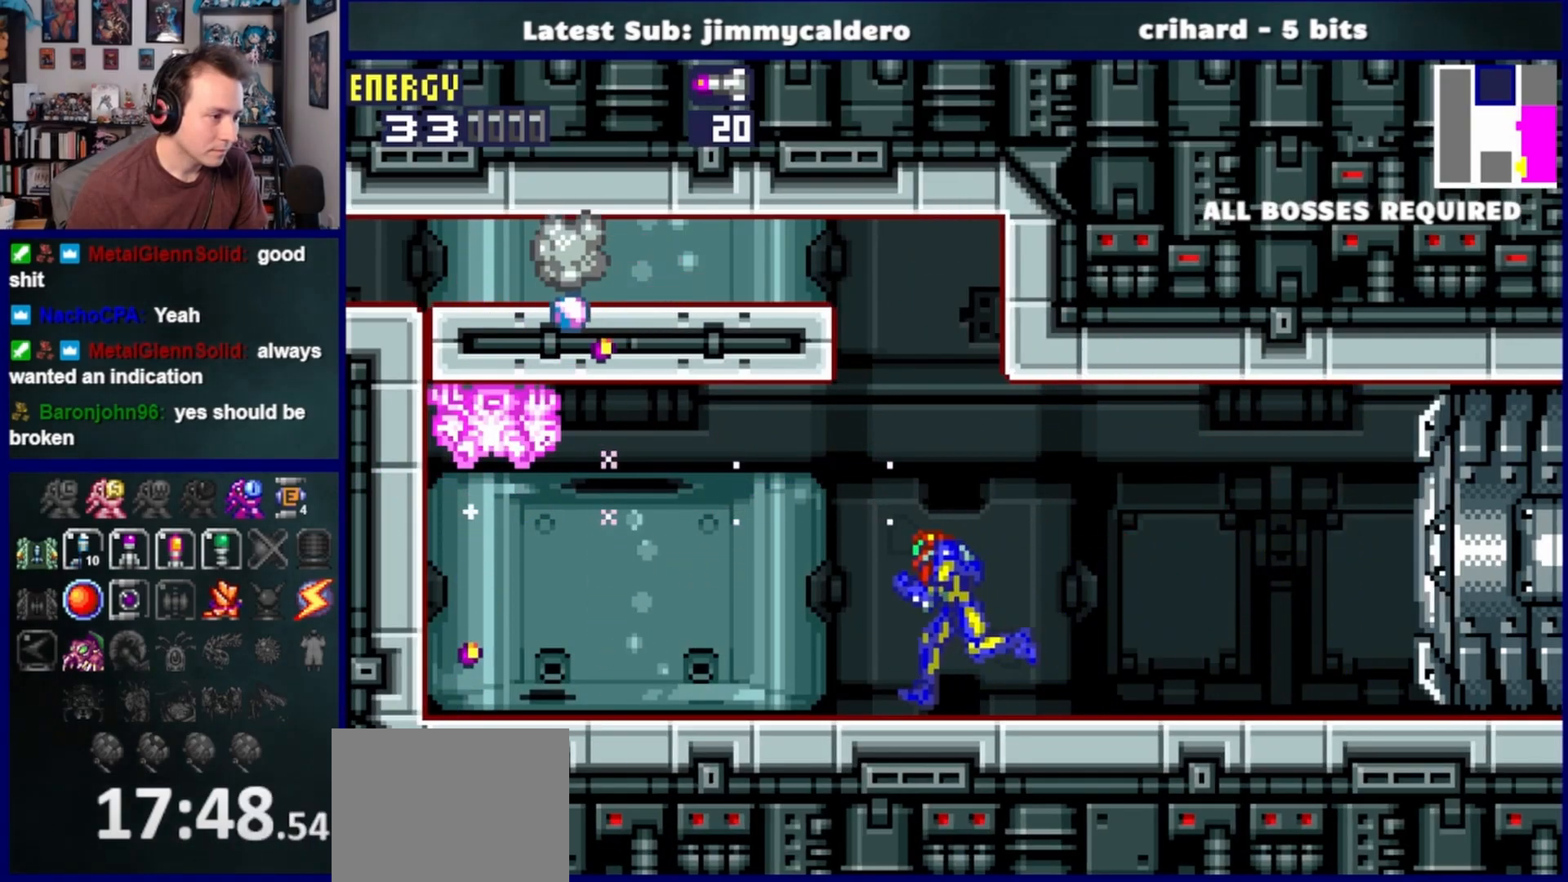
{"buttons": ["CROSS", "DPAD_LEFT"], "left_stick": "center", "right_stick": "center", "events": [[383, "CROSS", "down"]]}
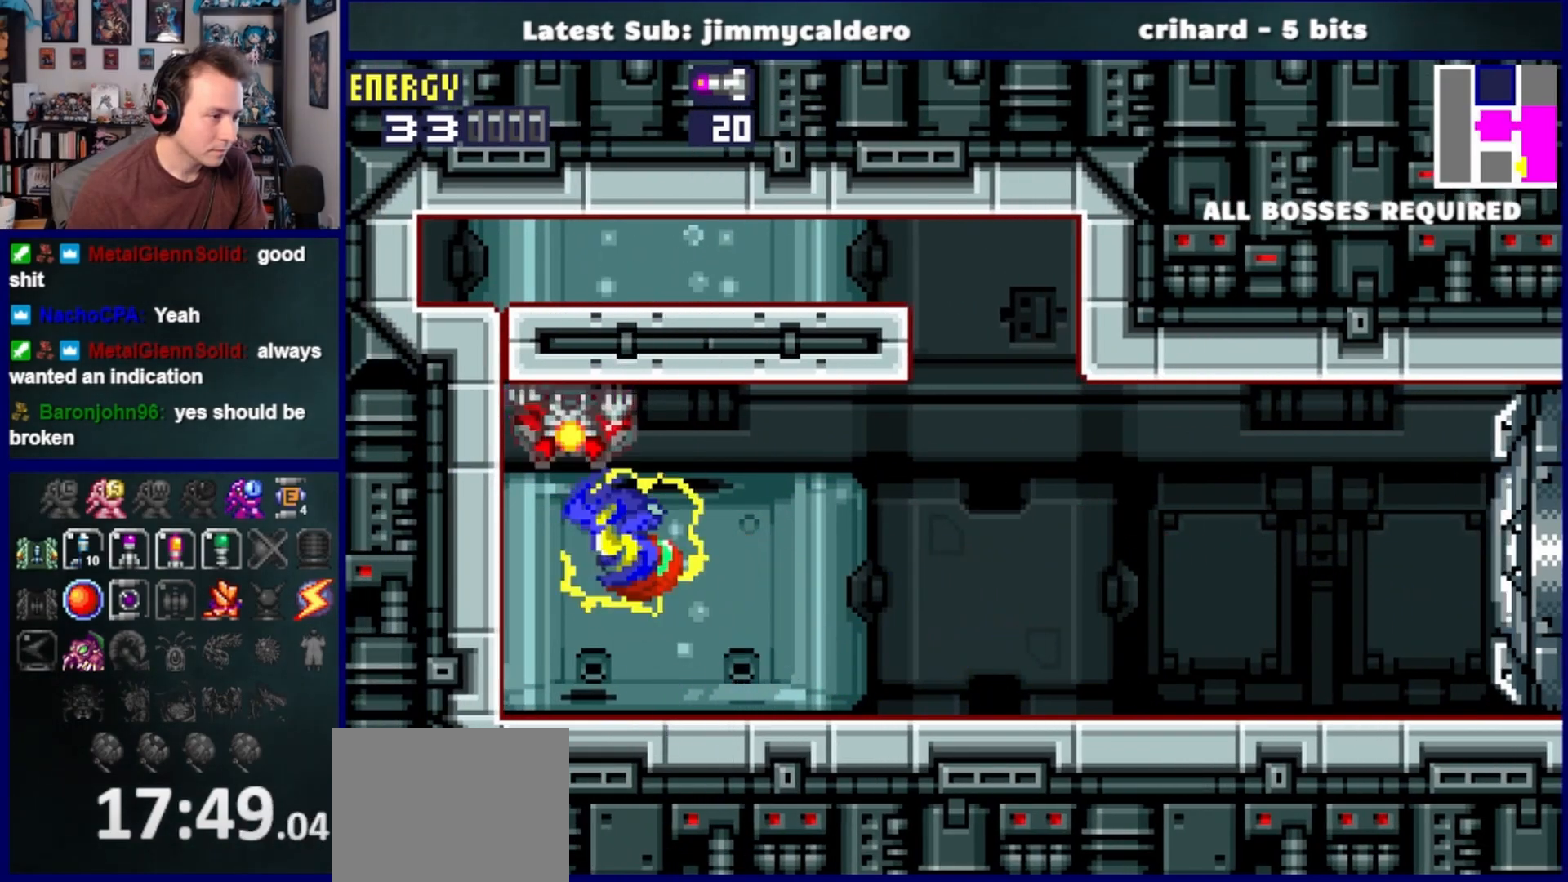
{"buttons": ["DPAD_RIGHT"], "left_stick": "center", "right_stick": "center", "events": [[117, "CROSS", "up"], [200, "DPAD_LEFT", "up"], [500, "DPAD_RIGHT", "down"]]}
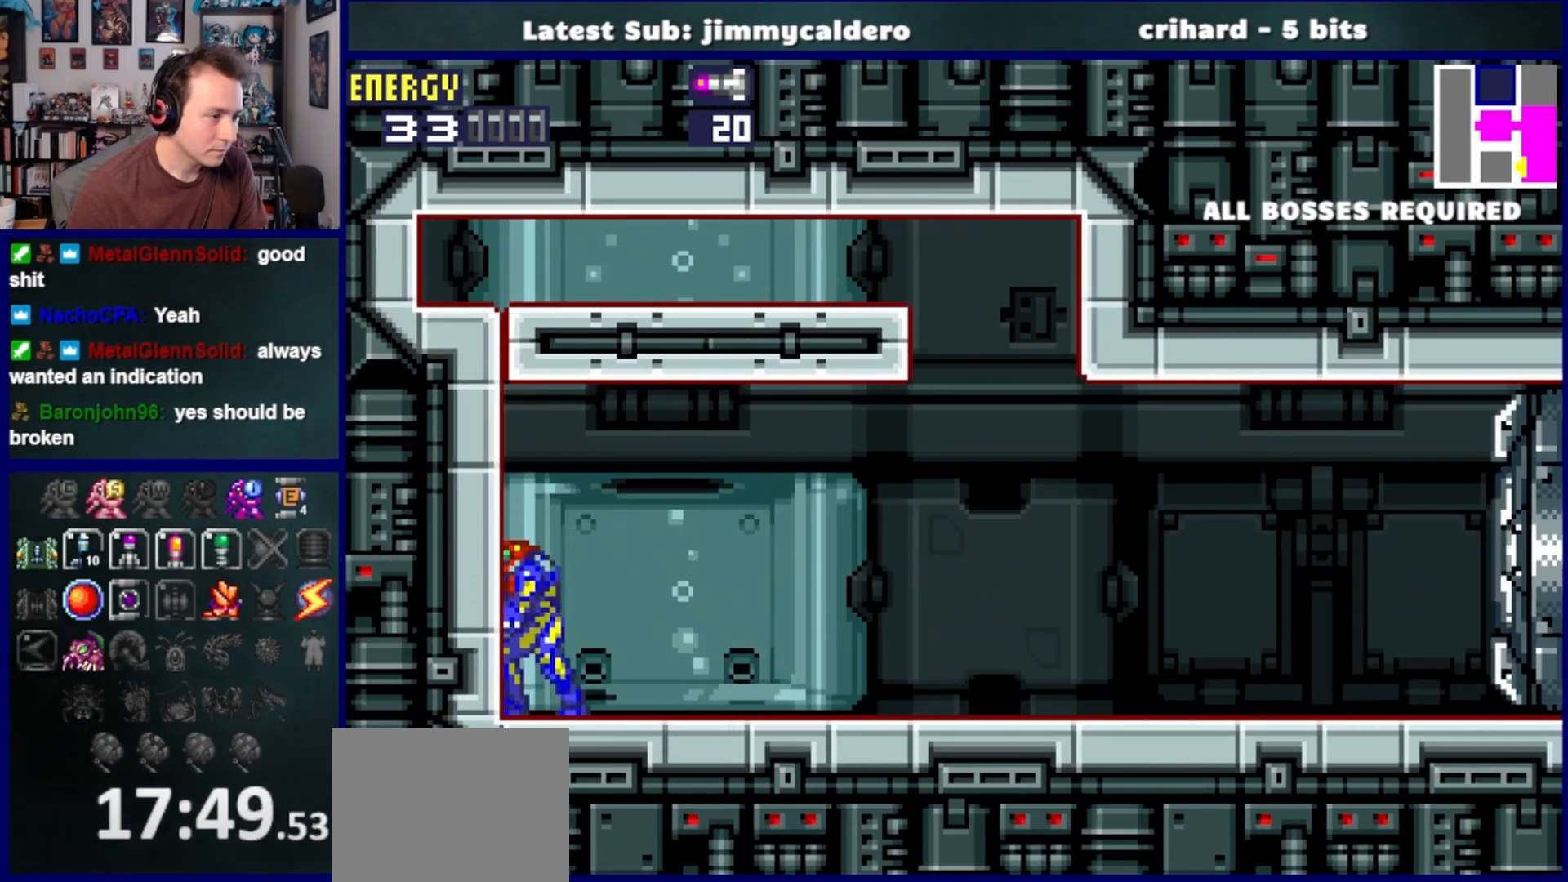
{"buttons": ["DPAD_RIGHT"], "left_stick": "center", "right_stick": "center", "events": [[50, "CROSS", "down"], [267, "CROSS", "up"]]}